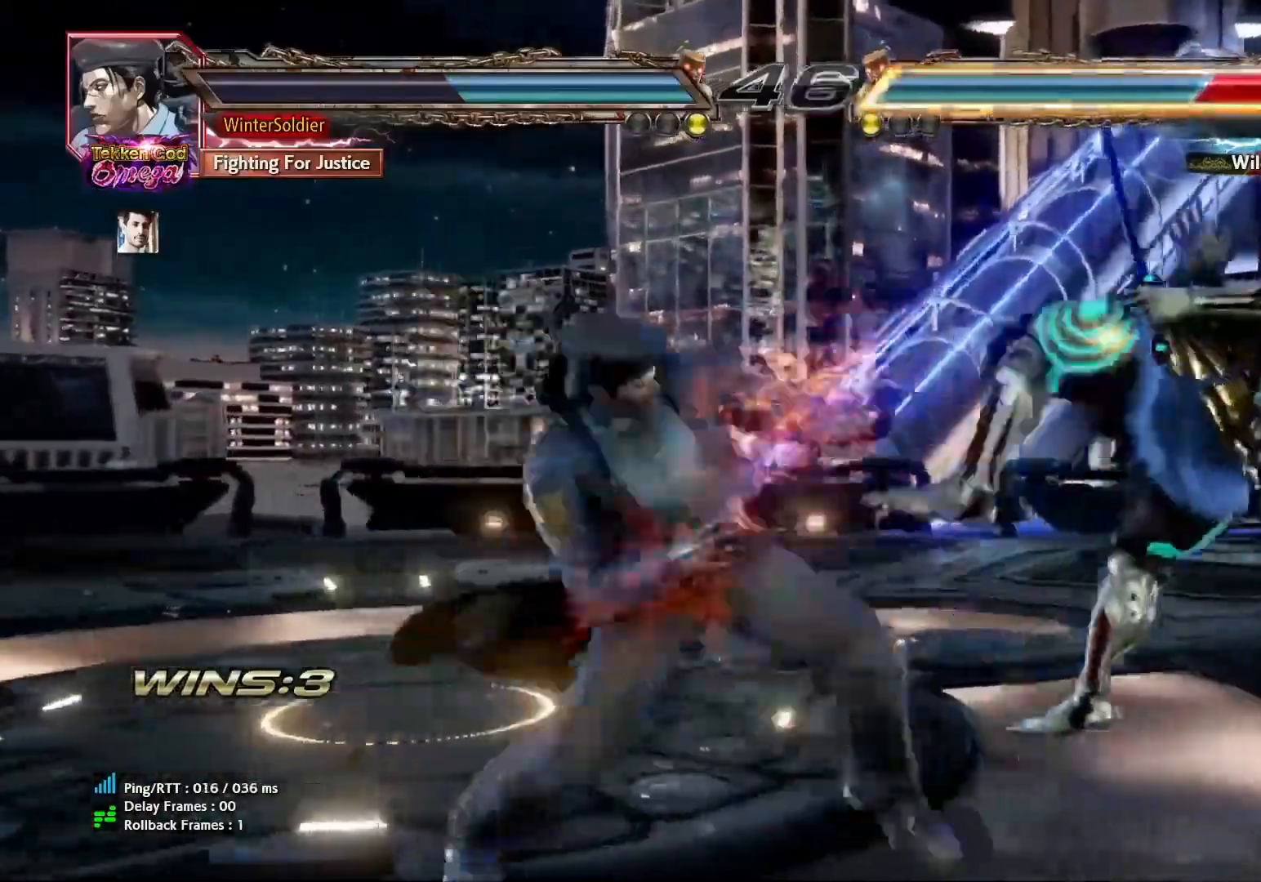
Gameplay with a controller (arcade stick); each line is a JSON object with the inputs held at the frame after it. "events" lists button and stick changes between this image and that frame as [ms after this image, input, new state], when the widget could be followed in between. Not read: L3 R3.
{"buttons": ["TRIANGLE"], "left_stick": "center", "events": [[67, "TRIANGLE", "up"], [83, "SQUARE", "up"], [83, "left_stick", "down"], [167, "left_stick", "center"], [350, "left_stick", "down"], [400, "SQUARE", "down"], [433, "SQUARE", "up"], [450, "left_stick", "center"], [483, "TRIANGLE", "down"]]}
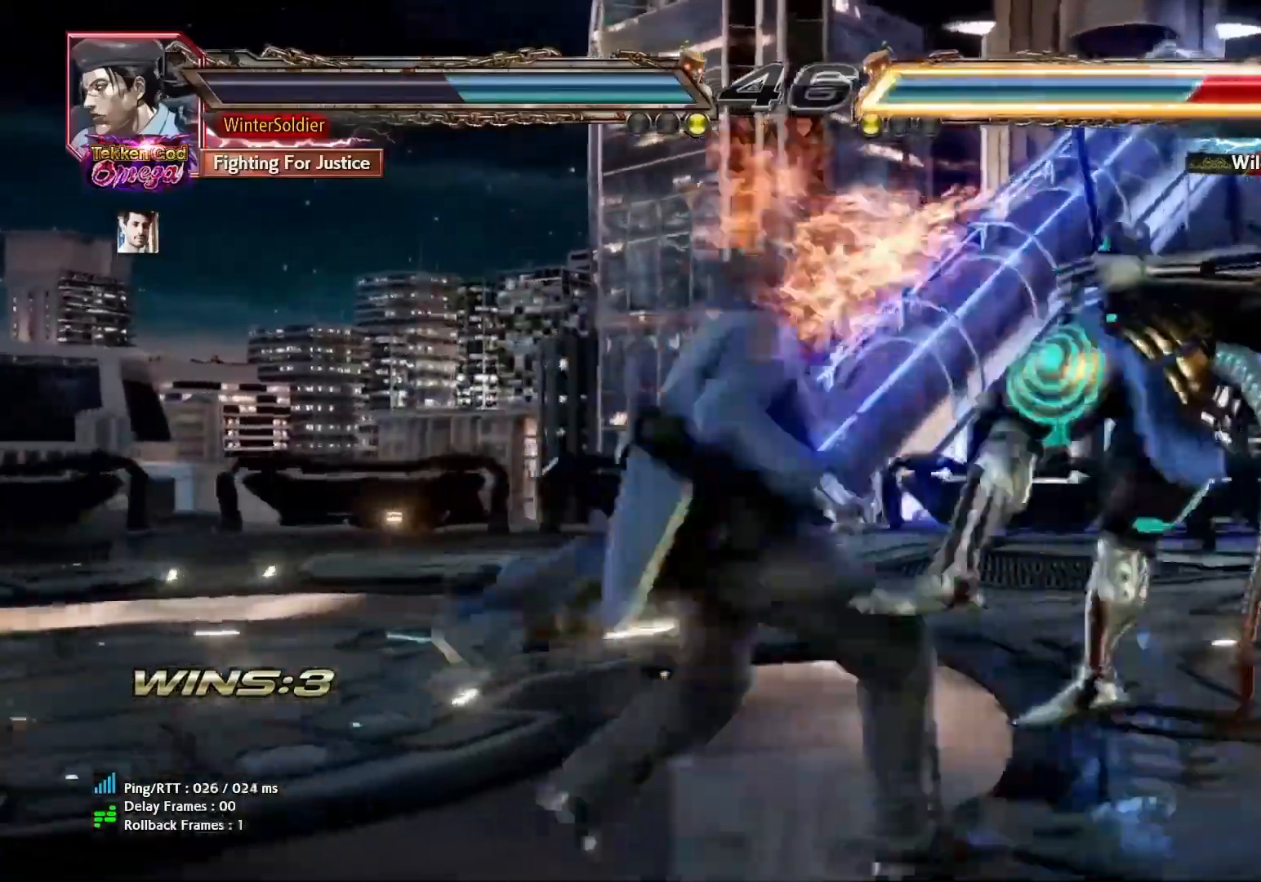
{"buttons": ["TRIANGLE"], "left_stick": "down", "events": [[33, "TRIANGLE", "up"], [100, "SQUARE", "down"], [117, "left_stick", "down"], [133, "SQUARE", "up"], [150, "TRIANGLE", "down"], [183, "TRIANGLE", "up"], [217, "left_stick", "center"], [267, "SQUARE", "down"], [300, "TRIANGLE", "down"], [317, "SQUARE", "up"], [350, "TRIANGLE", "up"], [450, "left_stick", "down"], [483, "TRIANGLE", "down"]]}
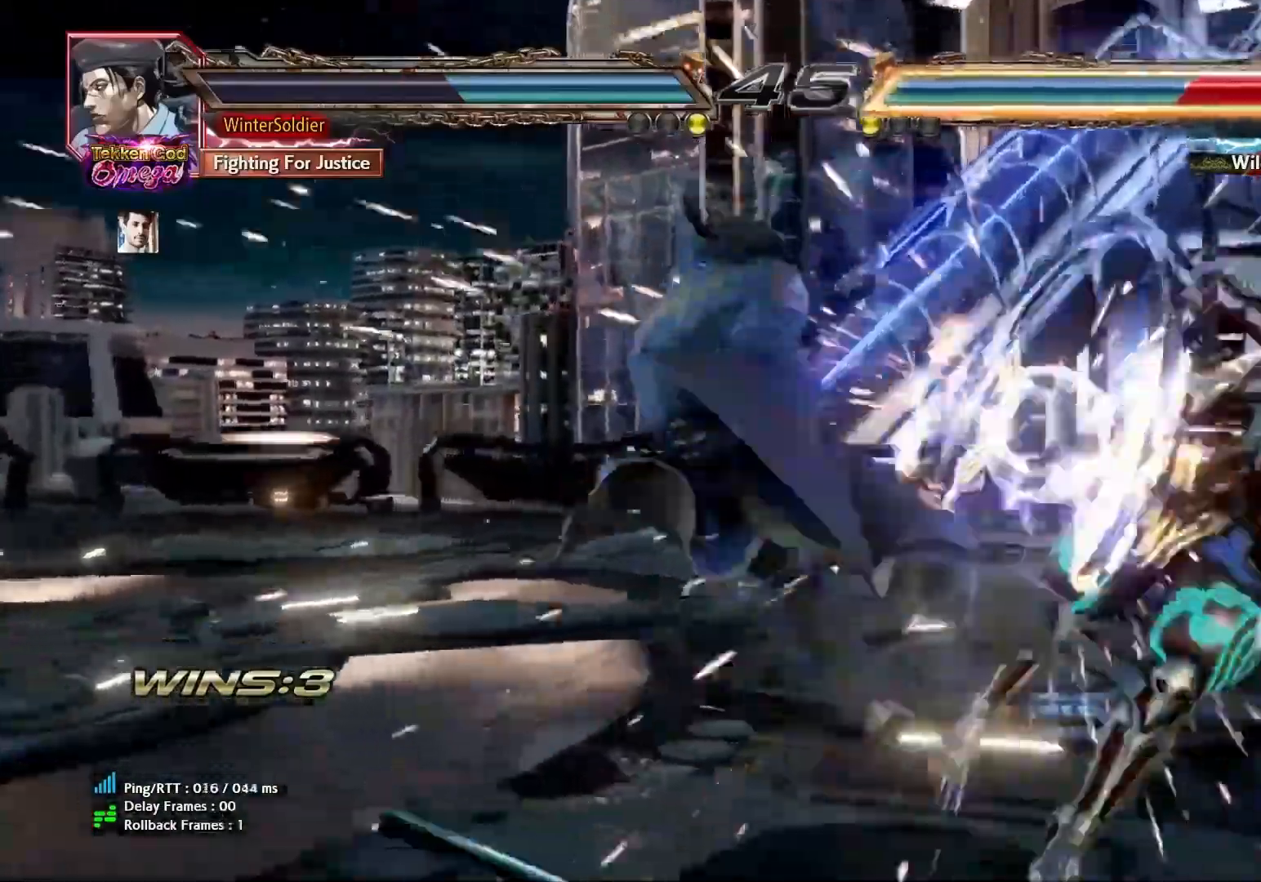
{"buttons": [], "left_stick": "center", "events": [[17, "TRIANGLE", "up"], [83, "SQUARE", "down"], [100, "TRIANGLE", "down"], [100, "left_stick", "center"], [117, "SQUARE", "up"], [117, "TRIANGLE", "up"], [300, "left_stick", "down"], [350, "left_stick", "center"]]}
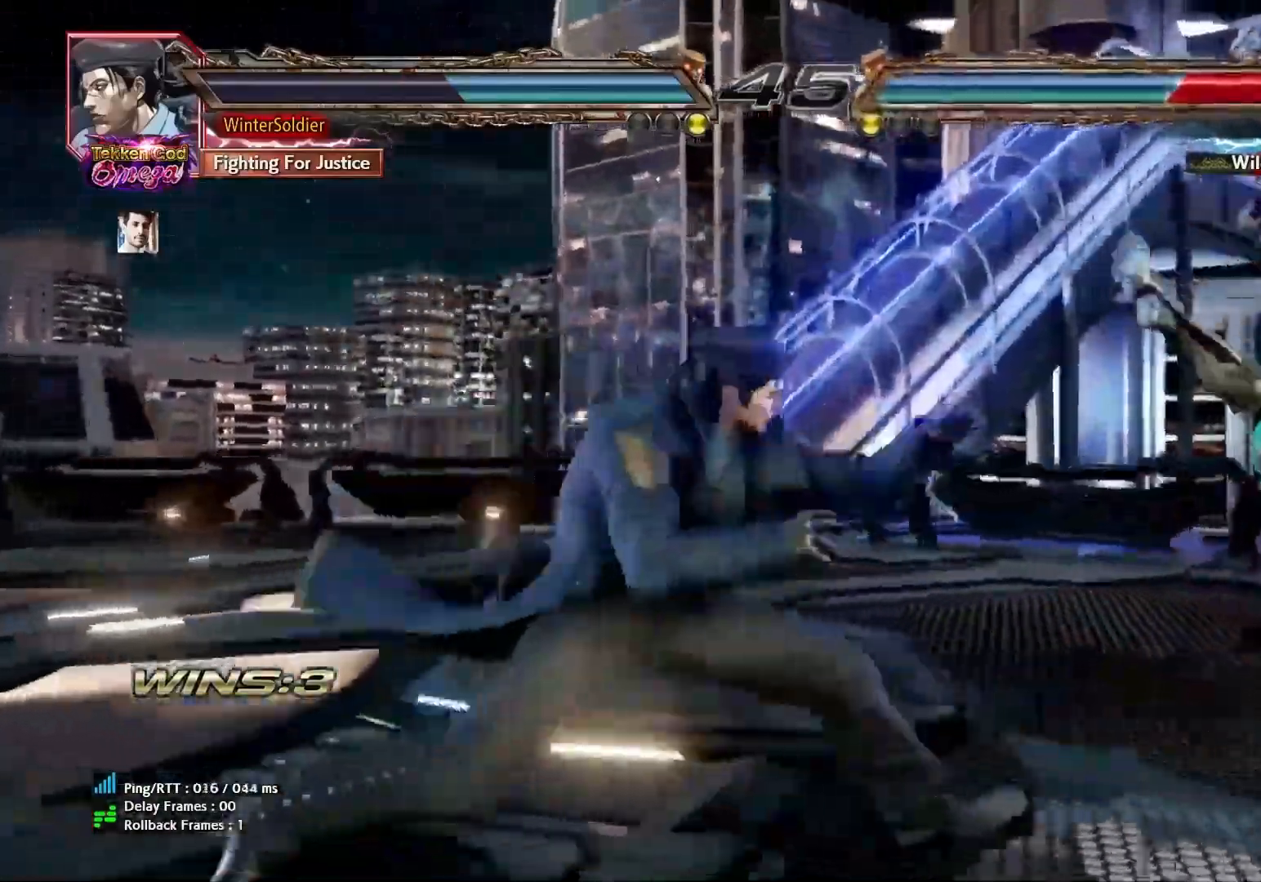
{"buttons": [], "left_stick": "center", "events": [[50, "SQUARE", "down"], [50, "left_stick", "down"], [67, "SQUARE", "up"], [117, "TRIANGLE", "down"], [150, "TRIANGLE", "up"], [150, "left_stick", "center"], [217, "SQUARE", "down"], [267, "TRIANGLE", "down"], [283, "SQUARE", "up"], [300, "TRIANGLE", "up"], [317, "left_stick", "down"], [383, "SQUARE", "down"], [383, "TRIANGLE", "down"], [433, "left_stick", "center"], [450, "SQUARE", "up"], [450, "TRIANGLE", "up"]]}
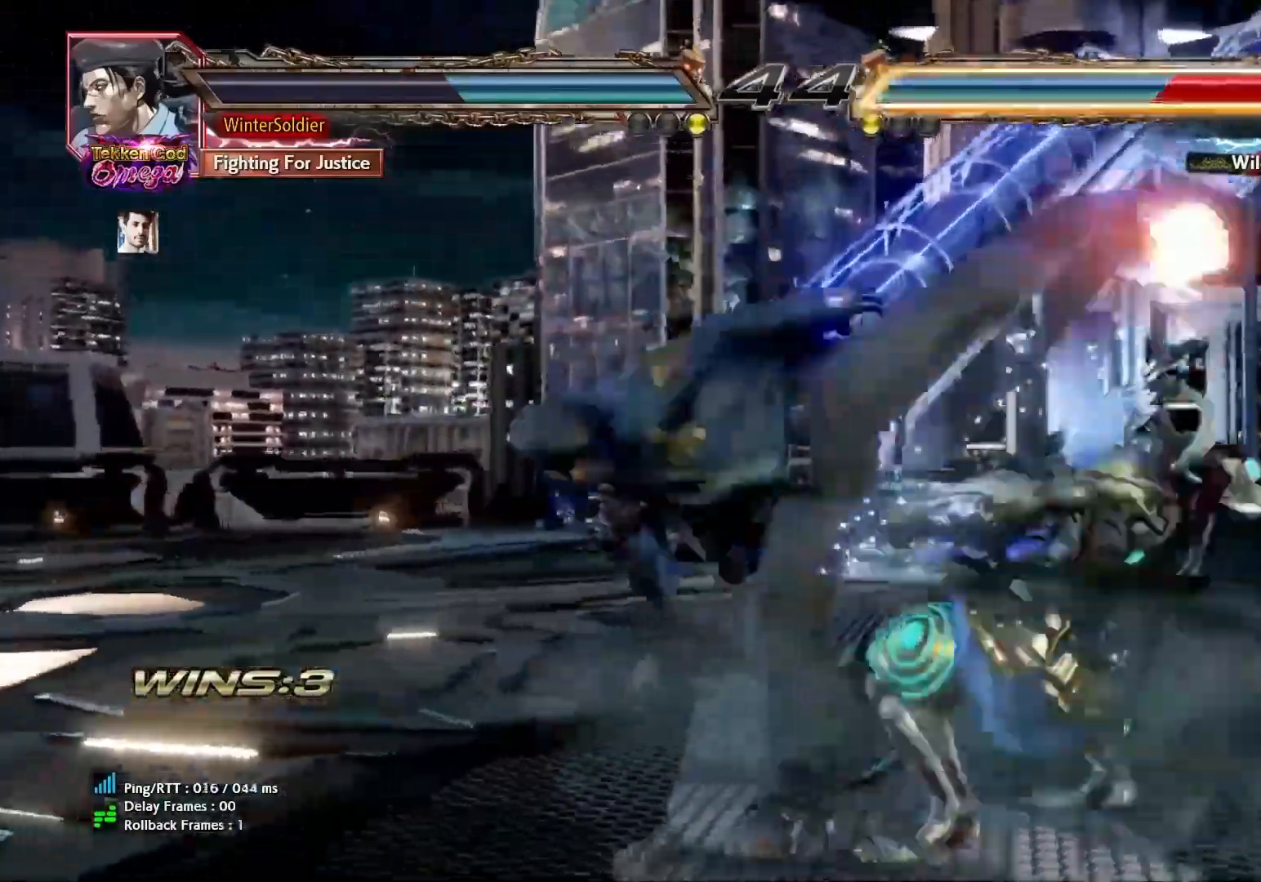
{"buttons": [], "left_stick": "center", "events": [[33, "SQUARE", "down"], [33, "TRIANGLE", "down"], [117, "SQUARE", "up"], [117, "TRIANGLE", "up"]]}
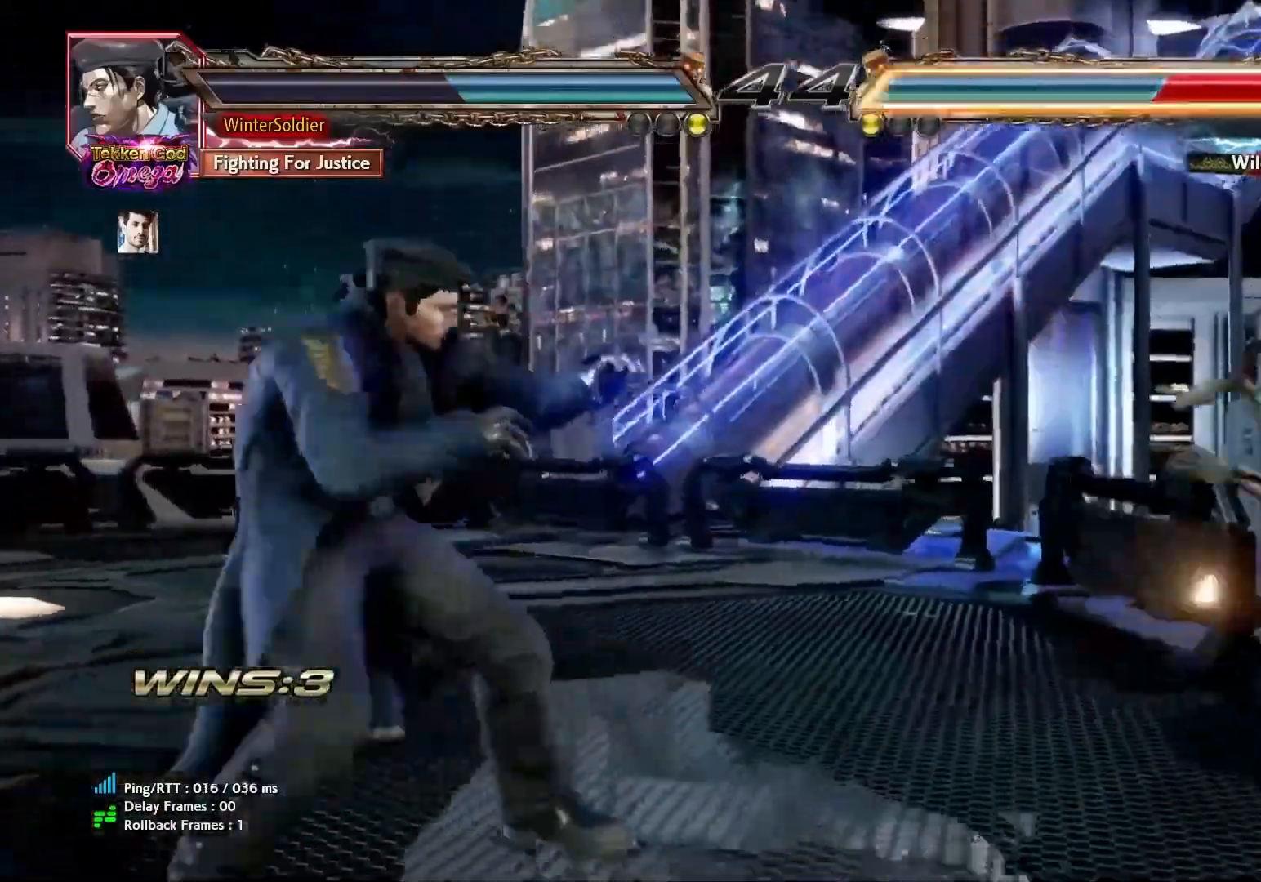
{"buttons": ["TRIANGLE"], "left_stick": "center", "events": [[100, "SQUARE", "down"], [117, "SQUARE", "up"], [167, "TRIANGLE", "down"], [217, "TRIANGLE", "up"], [267, "SQUARE", "down"], [283, "SQUARE", "up"], [333, "TRIANGLE", "down"], [367, "TRIANGLE", "up"], [433, "SQUARE", "down"], [450, "SQUARE", "up"], [500, "TRIANGLE", "down"]]}
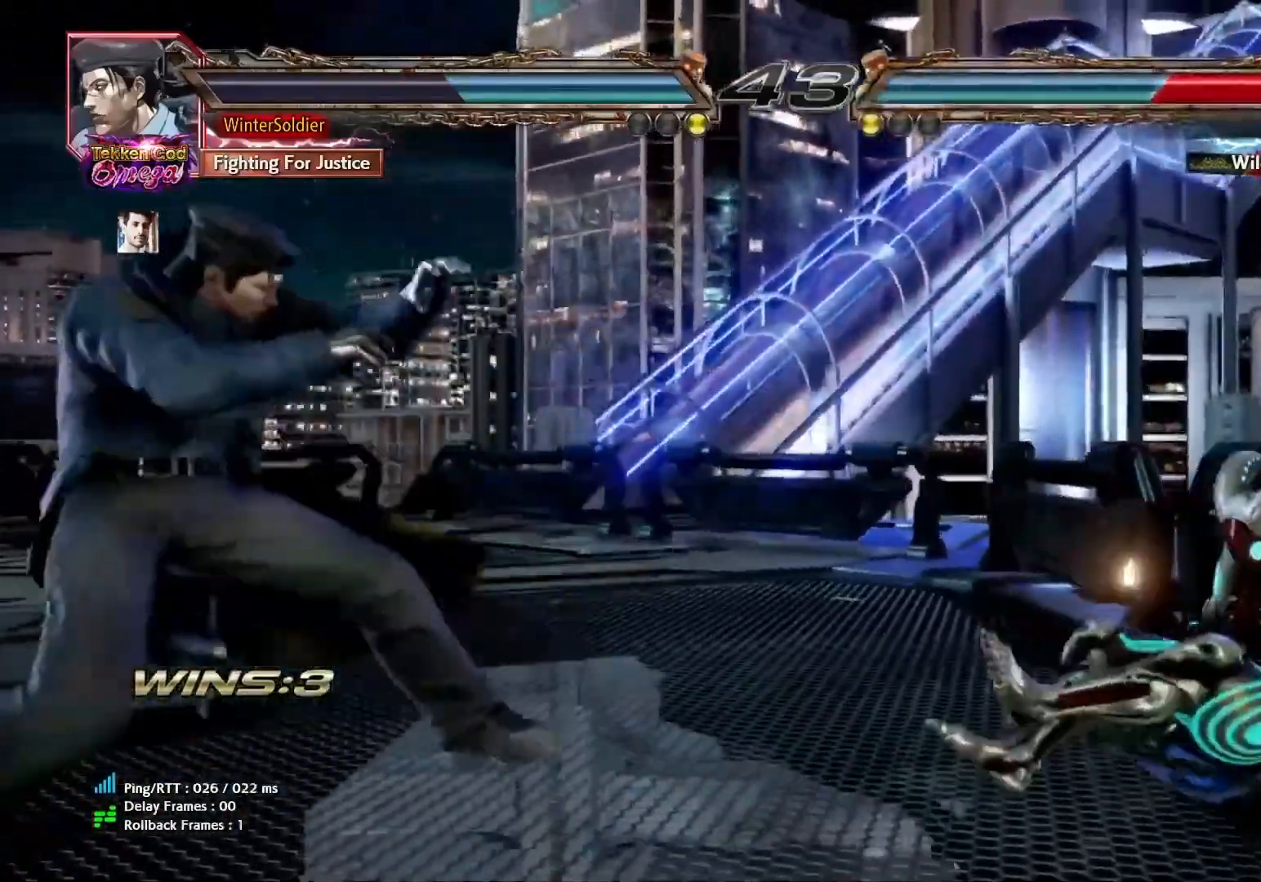
{"buttons": [], "left_stick": "right", "events": [[50, "TRIANGLE", "up"], [117, "SQUARE", "down"], [150, "SQUARE", "up"], [167, "TRIANGLE", "down"], [217, "TRIANGLE", "up"], [267, "SQUARE", "down"], [333, "SQUARE", "up"], [433, "left_stick", "right"]]}
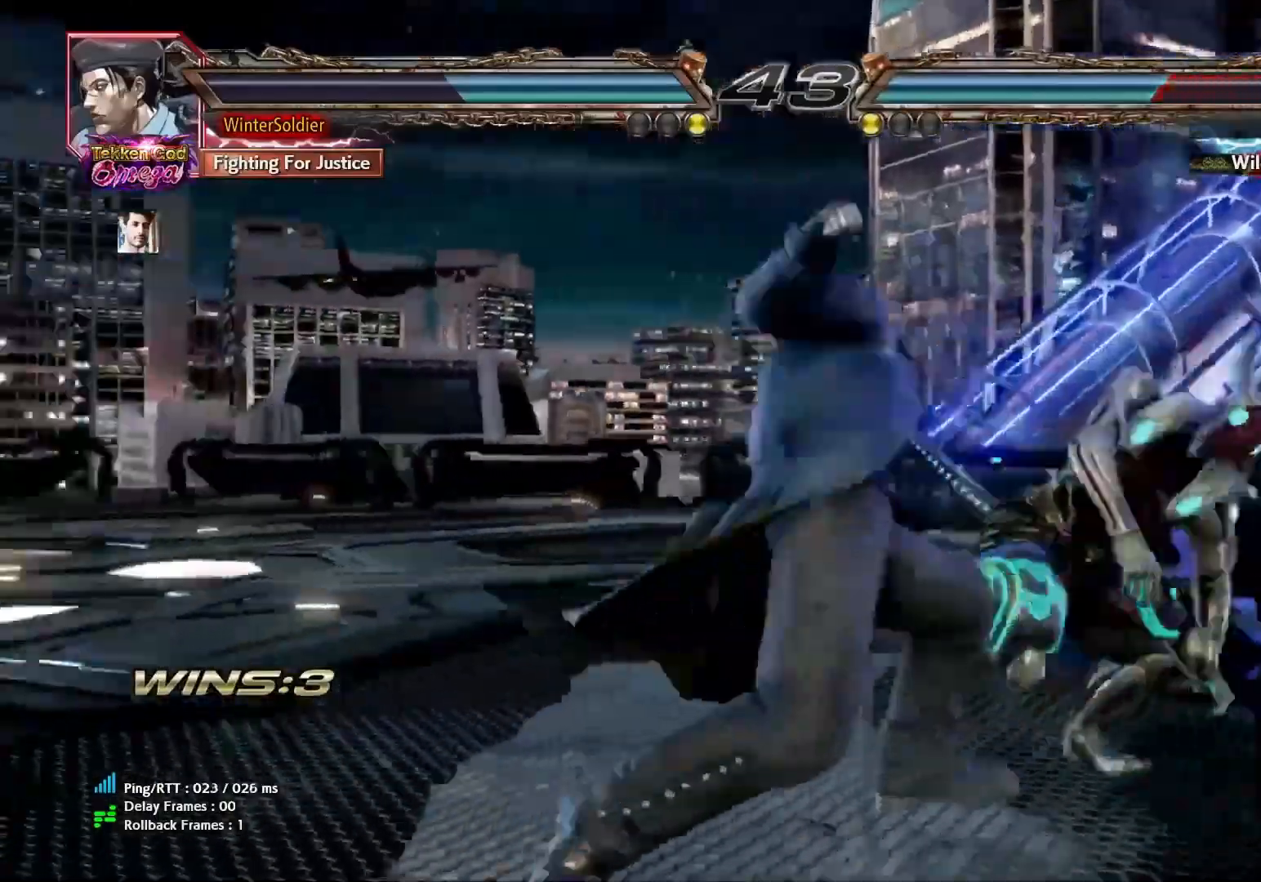
{"buttons": [], "left_stick": "down-right", "events": [[33, "left_stick", "center"], [100, "left_stick", "right"], [333, "left_stick", "center"], [500, "left_stick", "down-right"]]}
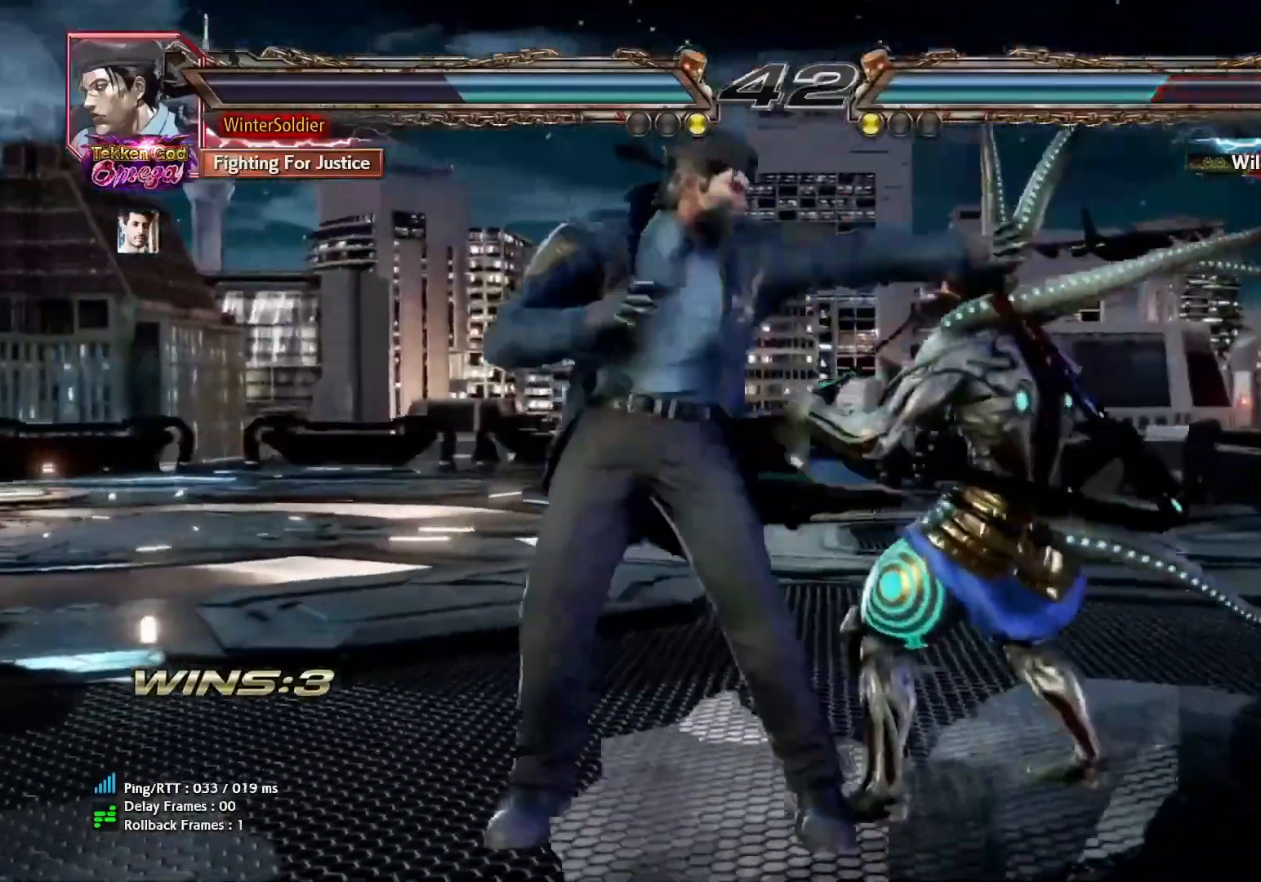
{"buttons": ["TRIANGLE"], "left_stick": "center", "events": [[117, "TRIANGLE", "down"], [150, "left_stick", "center"], [217, "TRIANGLE", "up"], [333, "left_stick", "right"], [400, "TRIANGLE", "down"], [450, "left_stick", "center"]]}
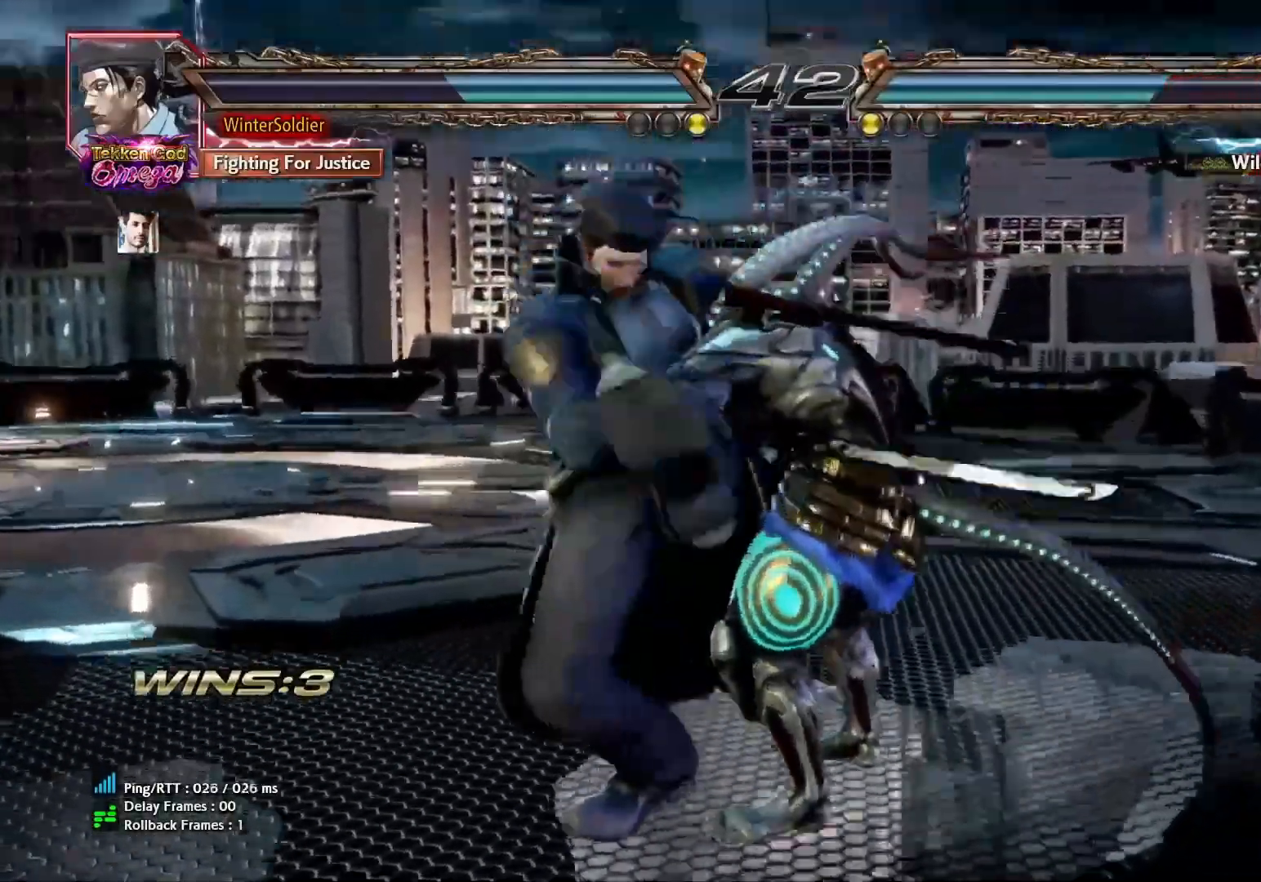
{"buttons": ["SQUARE"], "left_stick": "center", "events": [[33, "TRIANGLE", "up"], [483, "SQUARE", "down"]]}
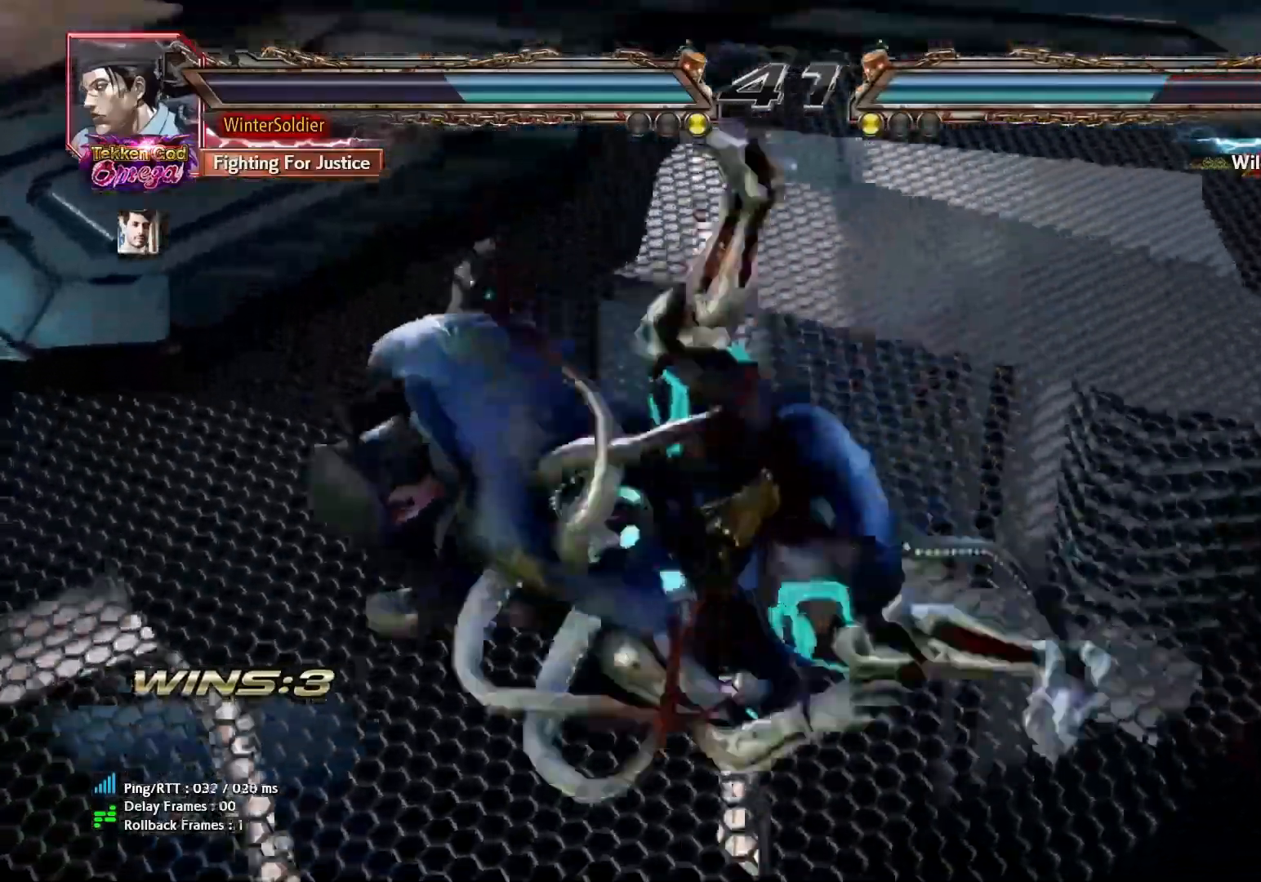
{"buttons": [], "left_stick": "center", "events": [[50, "SQUARE", "up"]]}
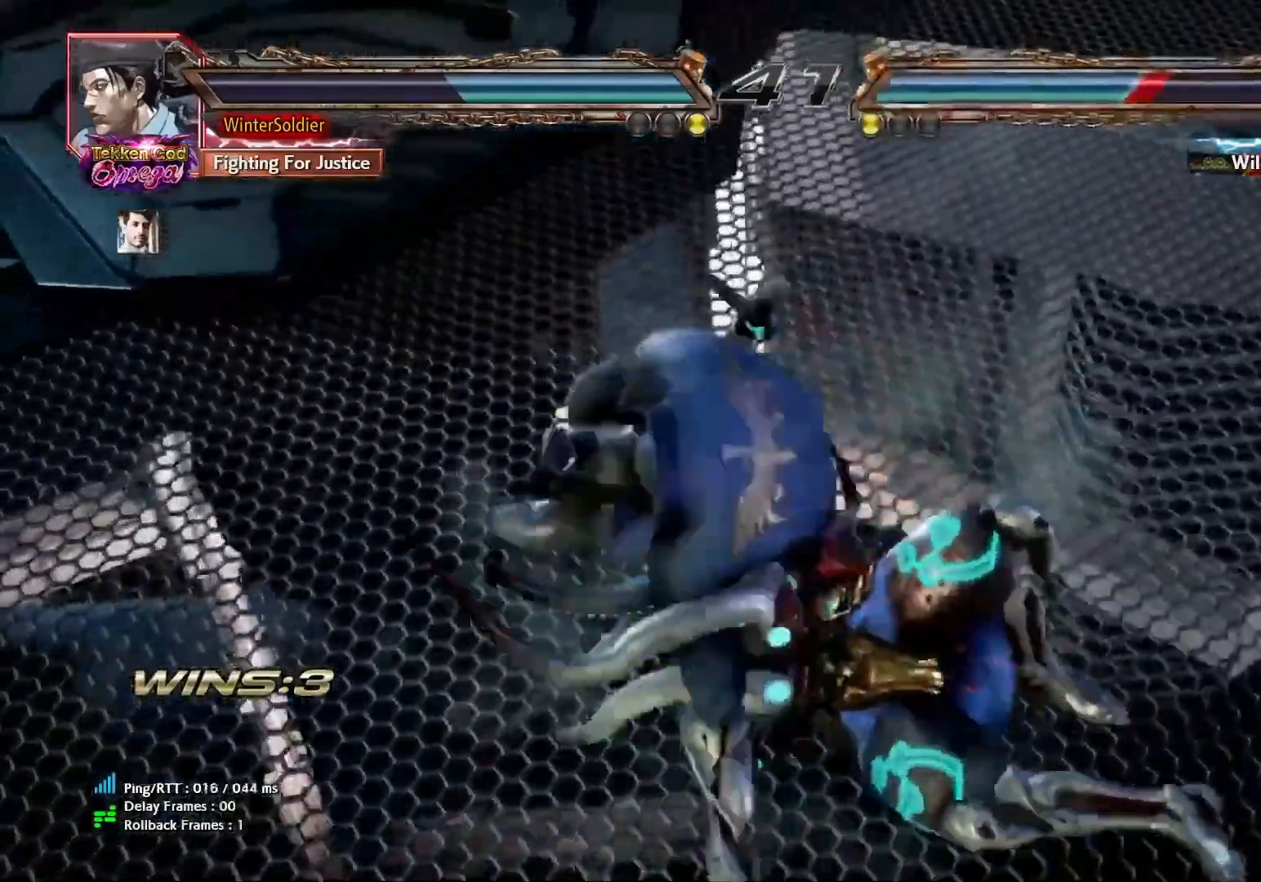
{"buttons": [], "left_stick": "center", "events": []}
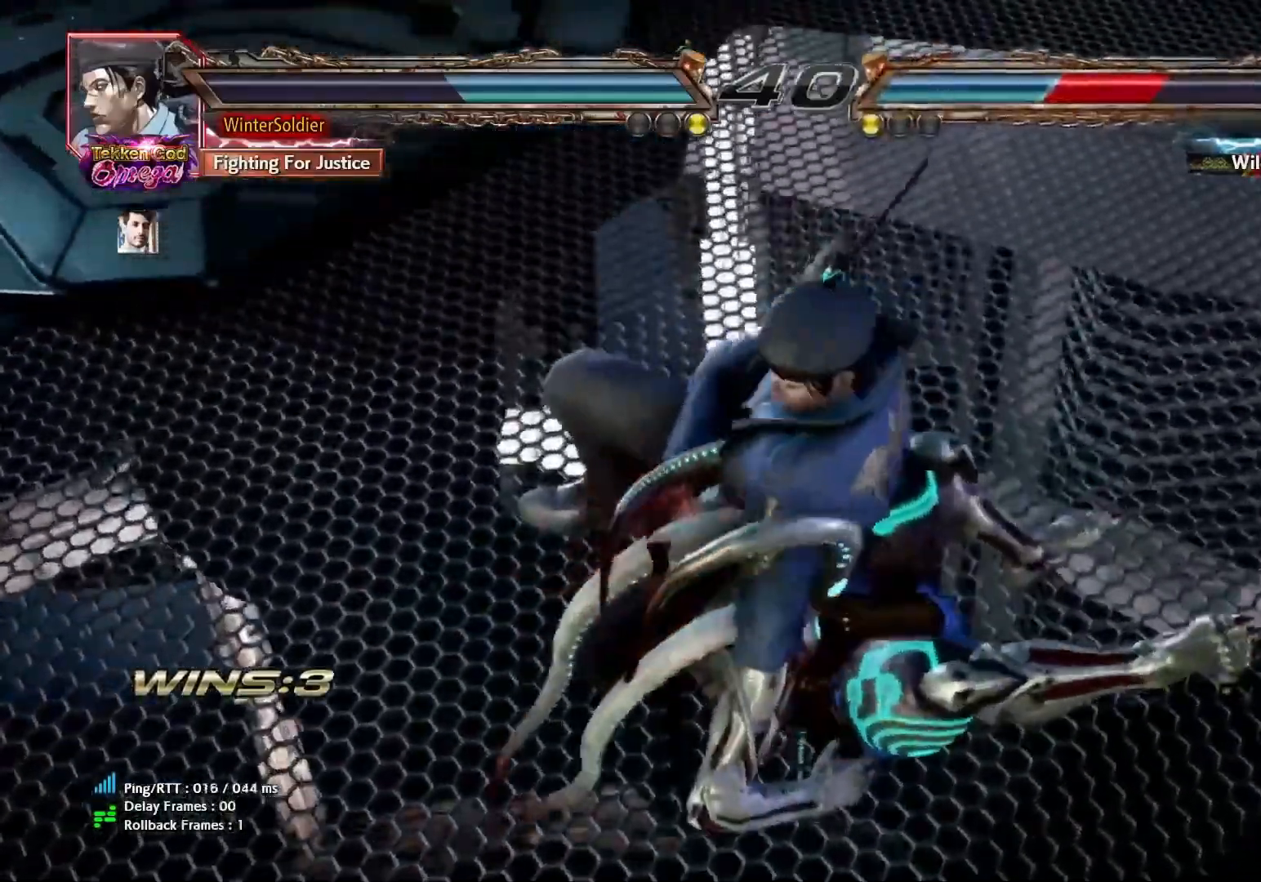
{"buttons": [], "left_stick": "center", "events": []}
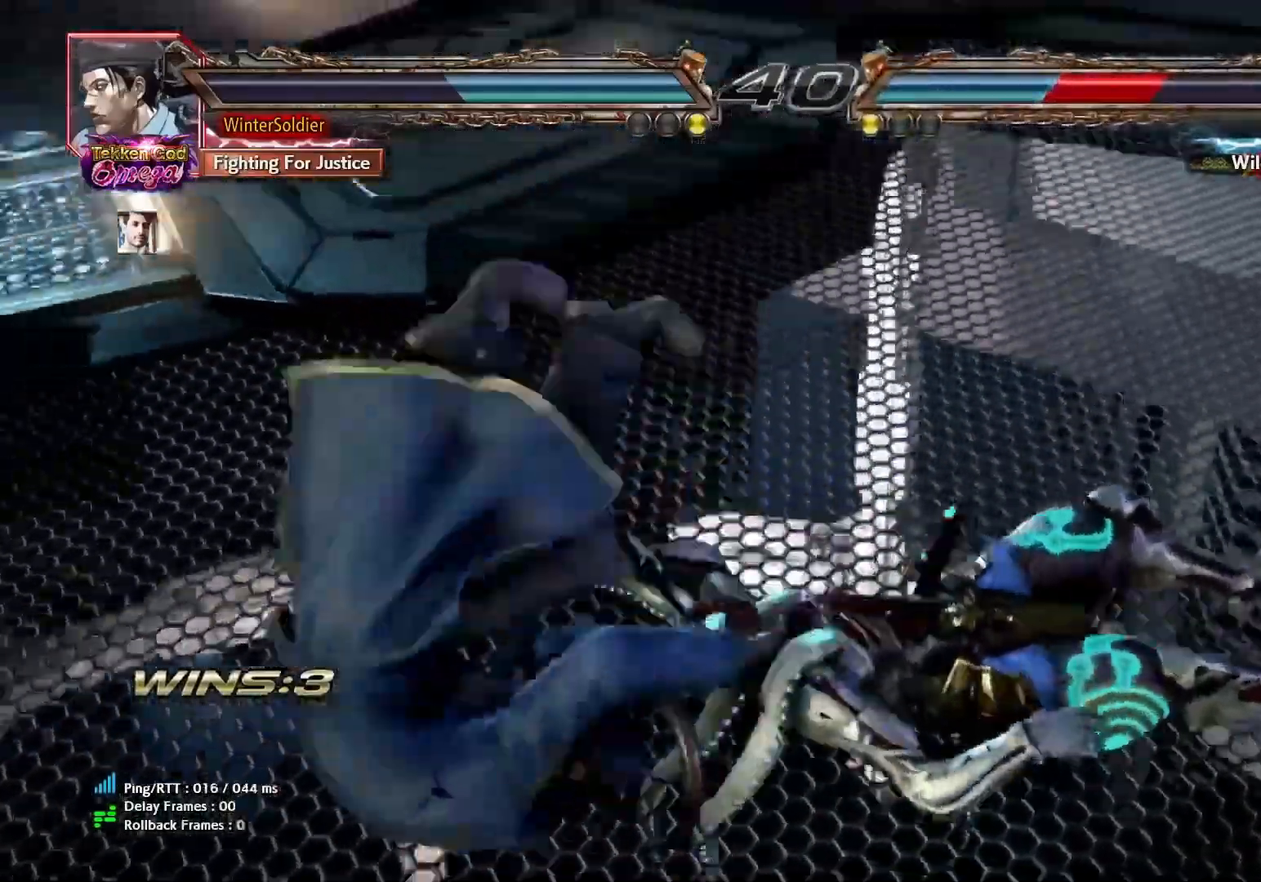
{"buttons": ["SQUARE"], "left_stick": "center", "events": [[500, "SQUARE", "down"]]}
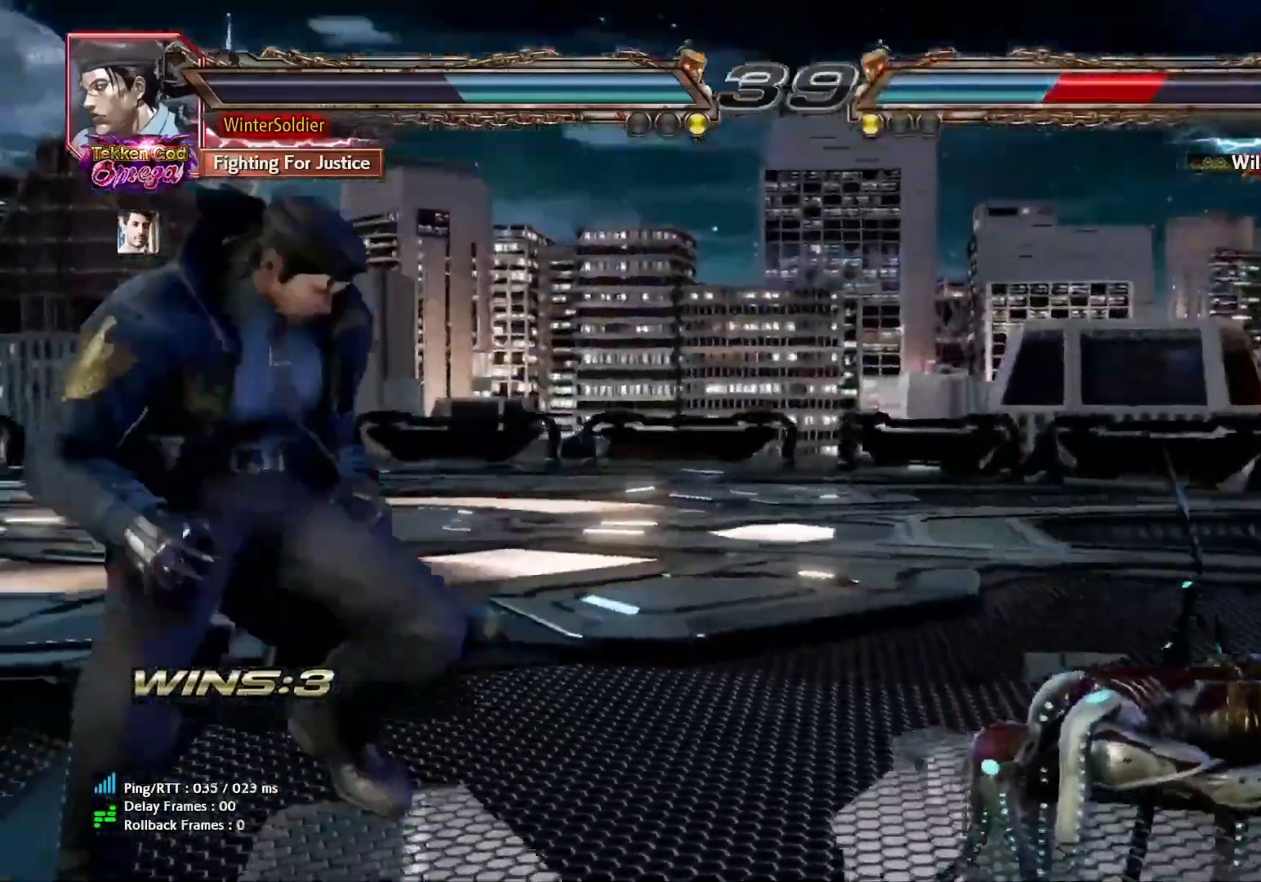
{"buttons": [], "left_stick": "center", "events": [[50, "SQUARE", "up"], [150, "SQUARE", "down"], [200, "SQUARE", "up"]]}
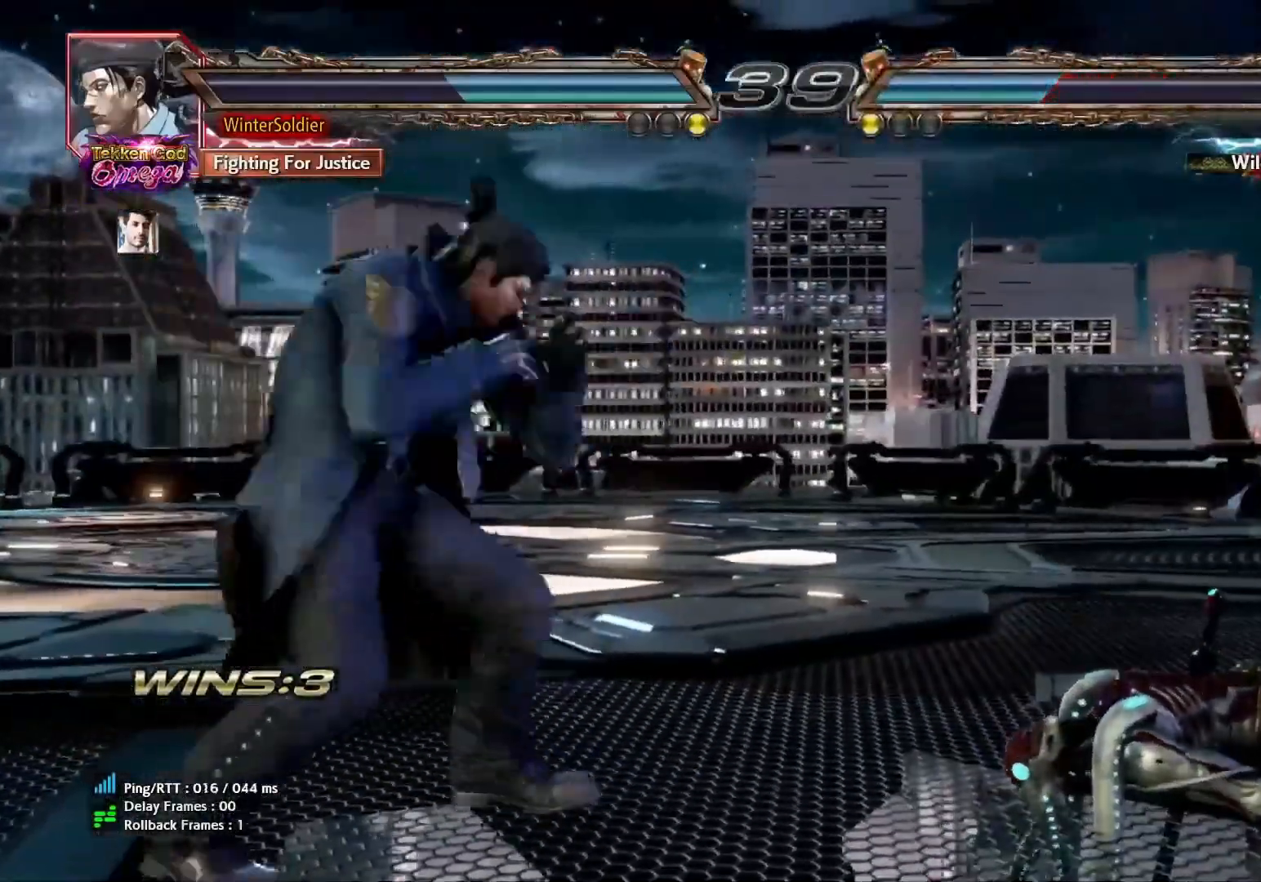
{"buttons": [], "left_stick": "center", "events": []}
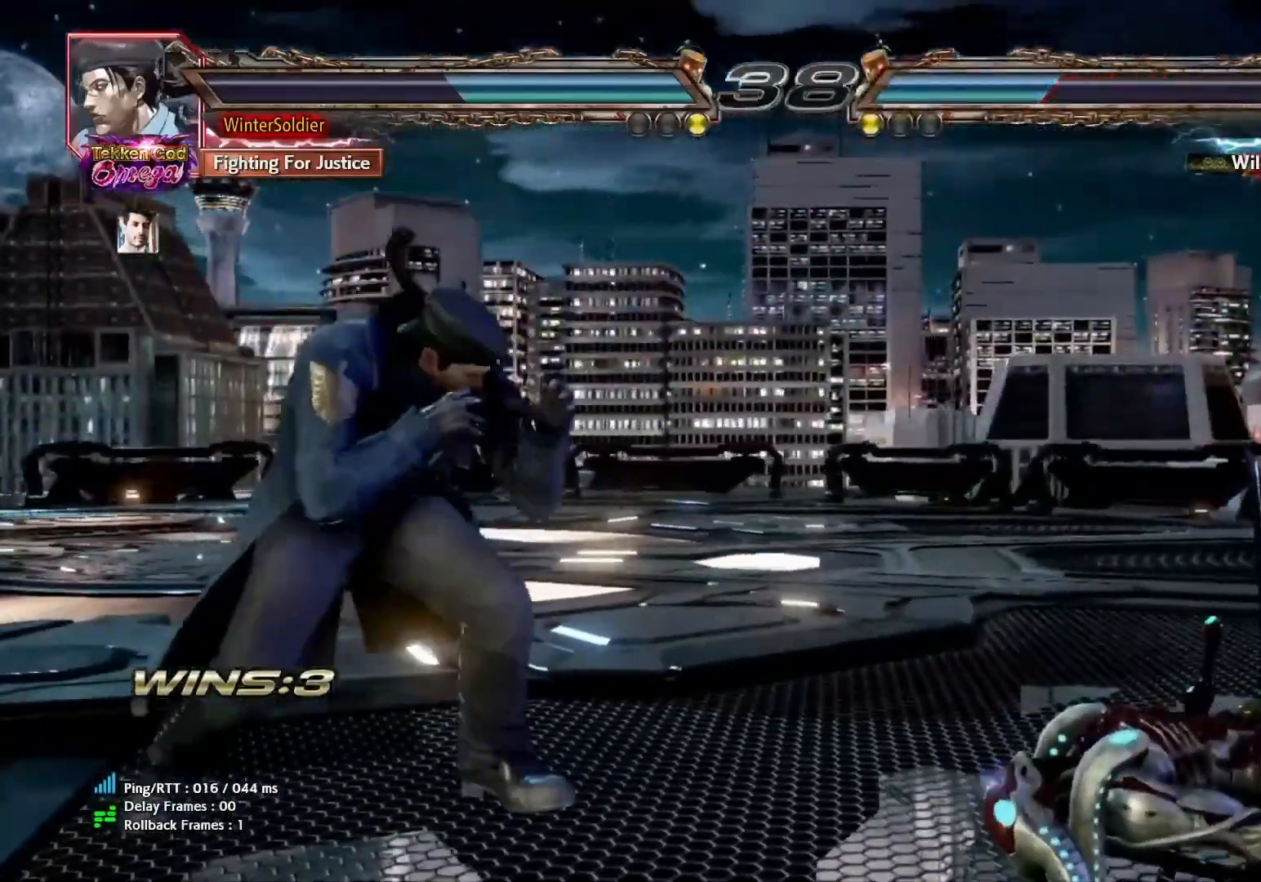
{"buttons": [], "left_stick": "center", "events": [[217, "CROSS", "down"], [300, "CROSS", "up"], [350, "CROSS", "down"], [400, "CROSS", "up"]]}
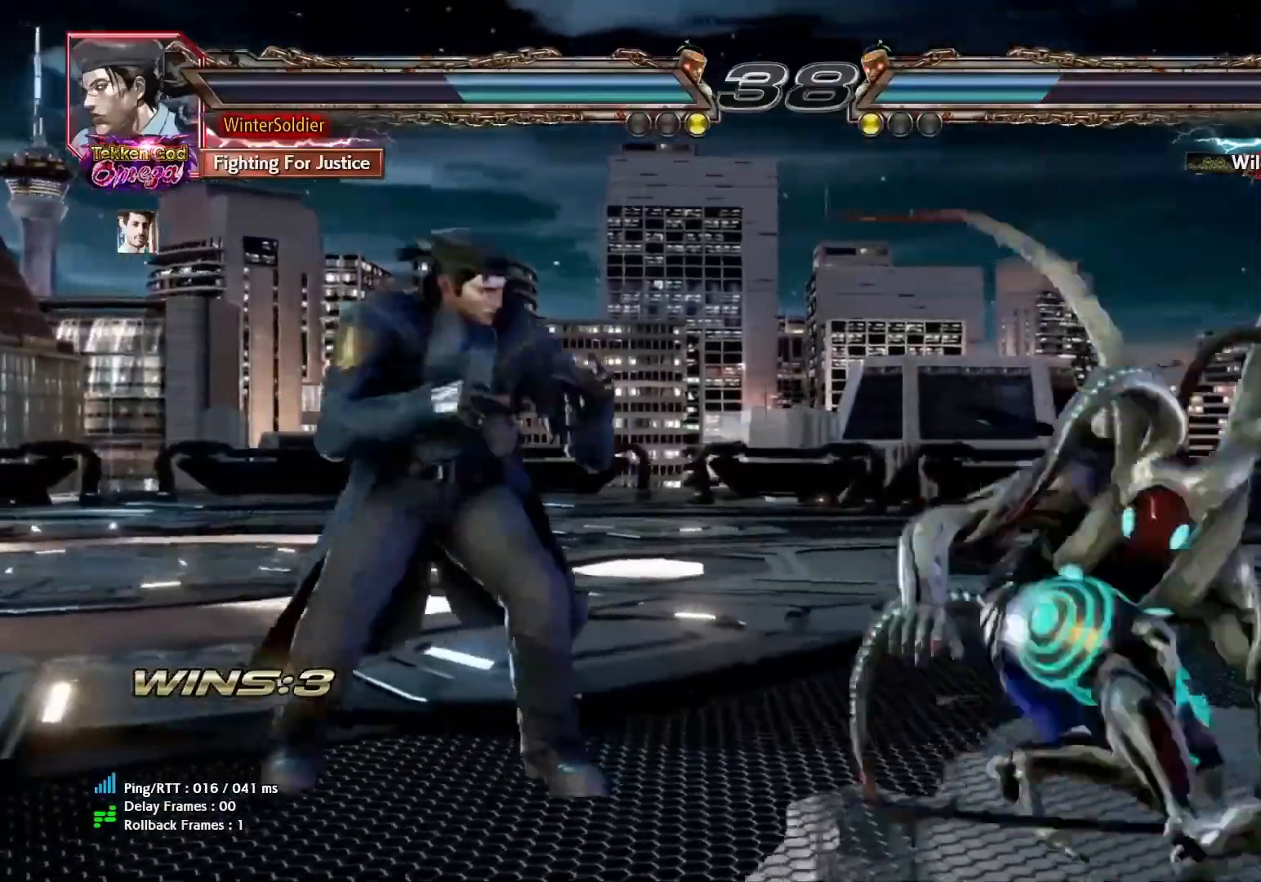
{"buttons": [], "left_stick": "right", "events": [[317, "left_stick", "right"]]}
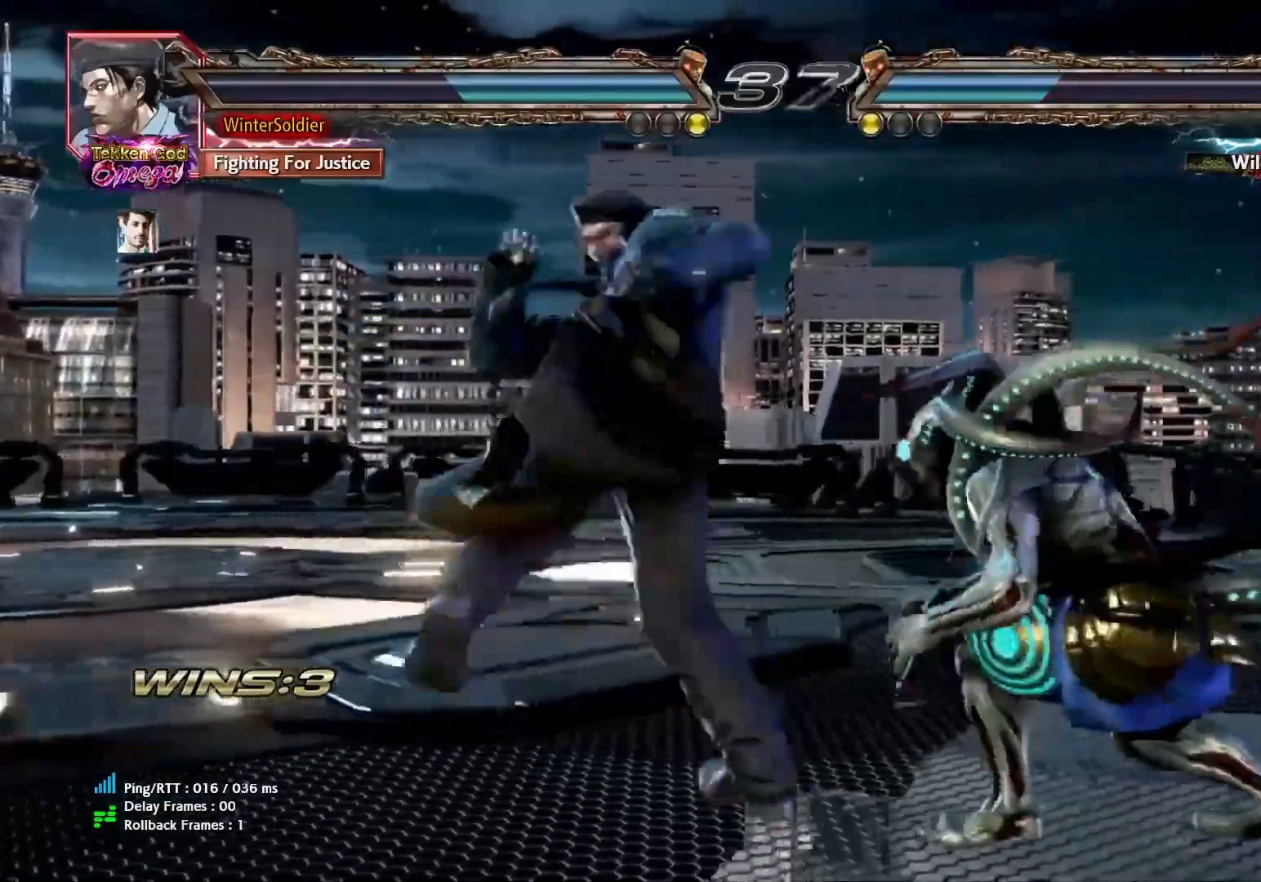
{"buttons": [], "left_stick": "center", "events": [[433, "left_stick", "center"]]}
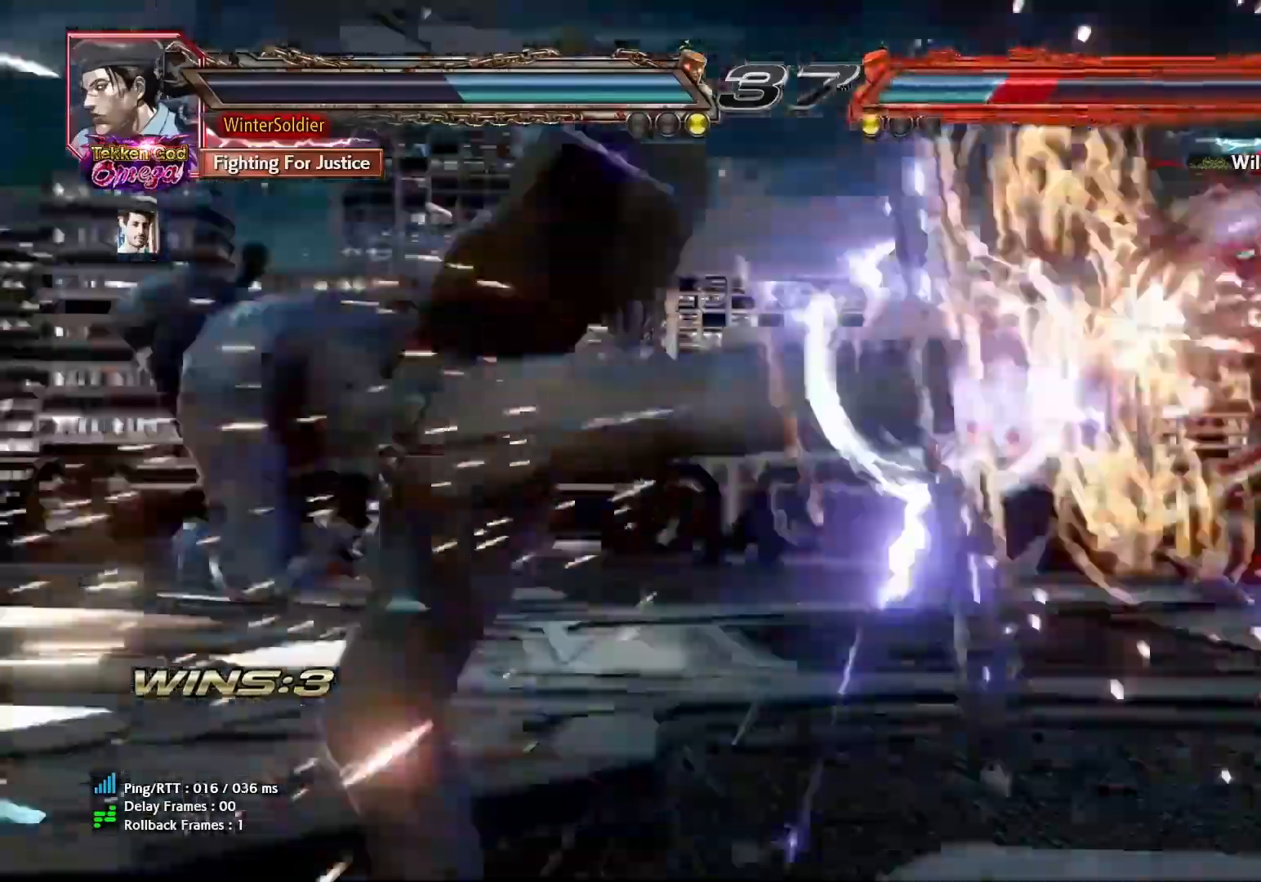
{"buttons": [], "left_stick": "center", "events": [[117, "left_stick", "down"], [183, "left_stick", "center"], [367, "left_stick", "down"], [383, "TRIANGLE", "down"], [400, "TRIANGLE", "up"], [450, "left_stick", "center"]]}
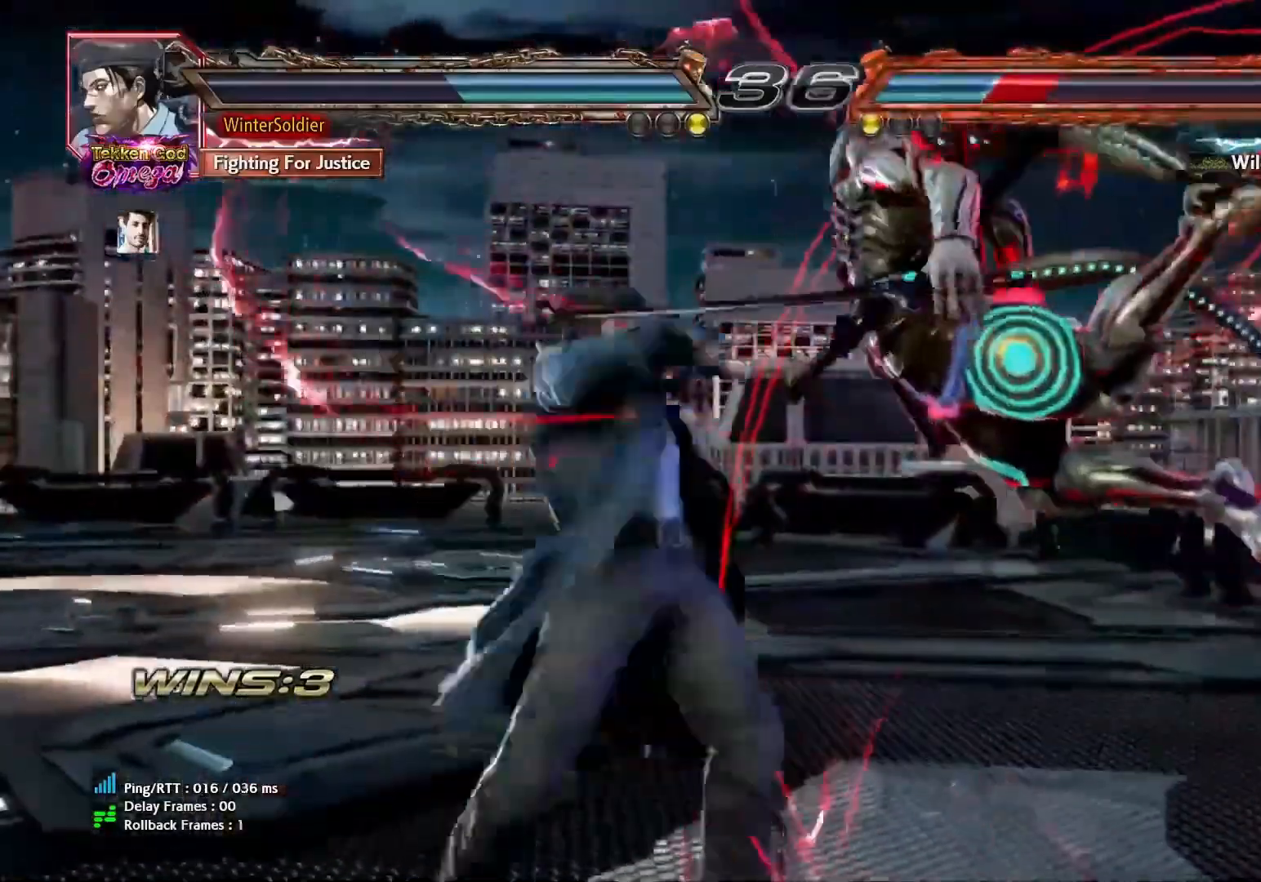
{"buttons": [], "left_stick": "center", "events": [[50, "TRIANGLE", "down"], [83, "TRIANGLE", "up"], [217, "TRIANGLE", "down"], [250, "TRIANGLE", "up"], [333, "SQUARE", "down"], [367, "SQUARE", "up"], [383, "TRIANGLE", "down"], [400, "TRIANGLE", "up"]]}
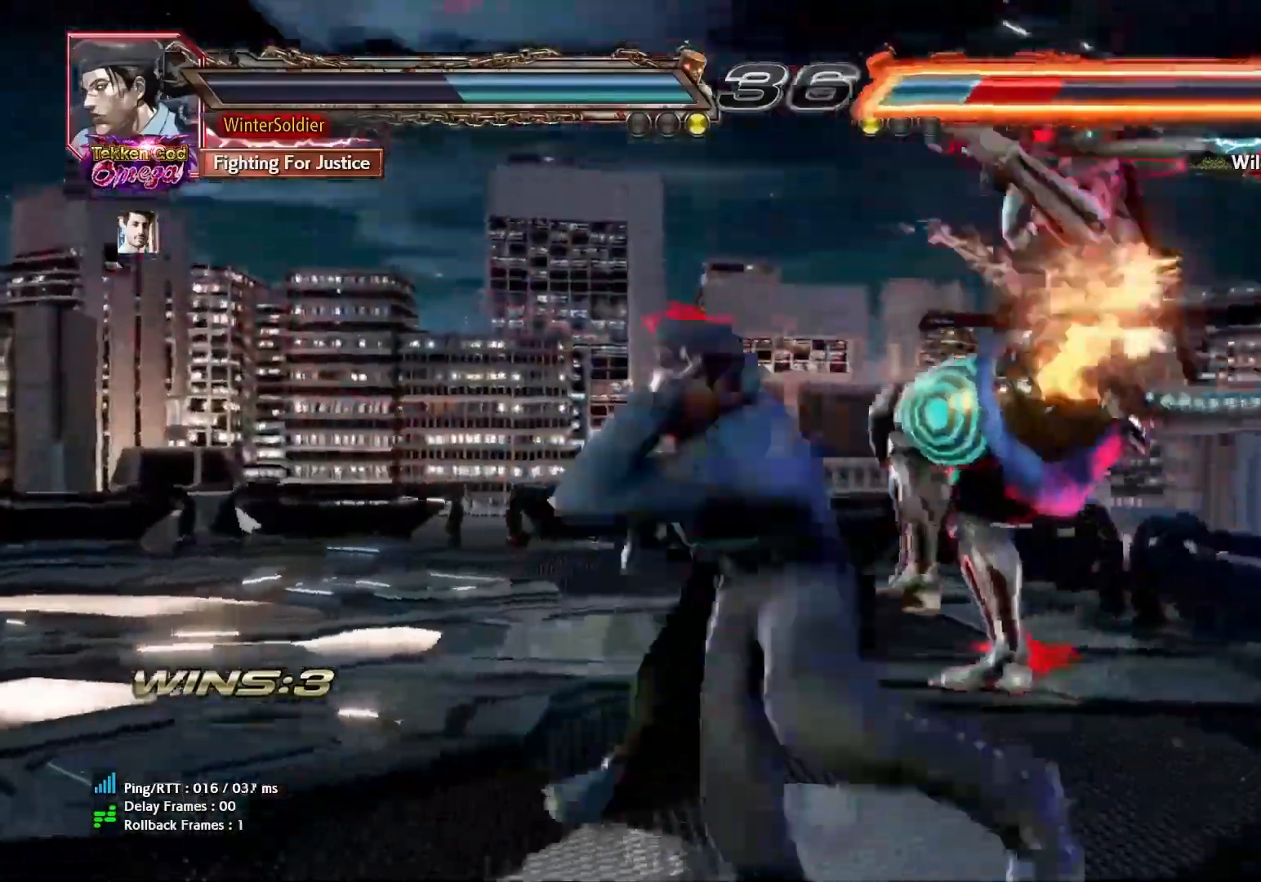
{"buttons": [], "left_stick": "center", "events": [[300, "left_stick", "down"], [400, "left_stick", "center"]]}
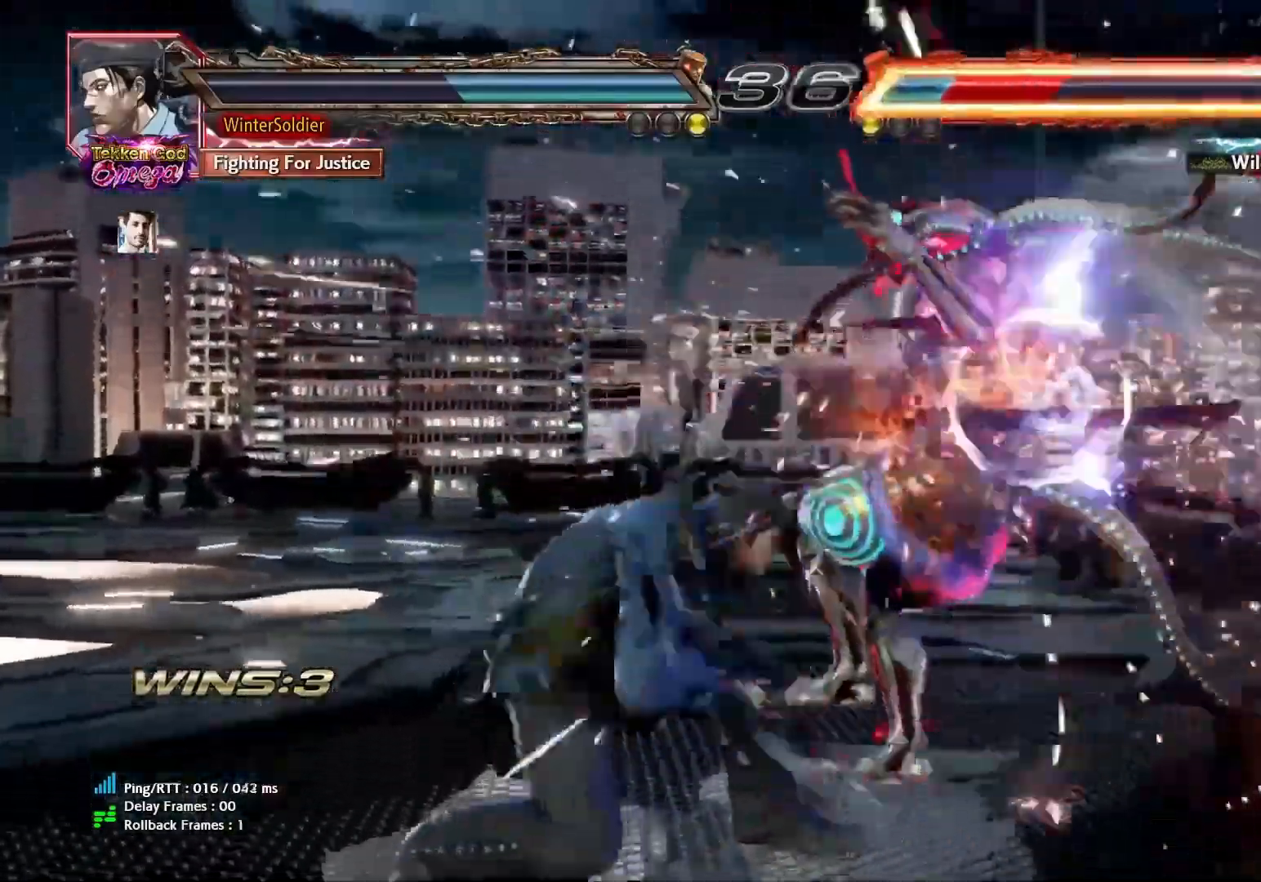
{"buttons": ["SQUARE"], "left_stick": "center", "events": [[67, "left_stick", "down"], [150, "left_stick", "center"], [300, "SQUARE", "down"], [317, "SQUARE", "up"], [483, "SQUARE", "down"]]}
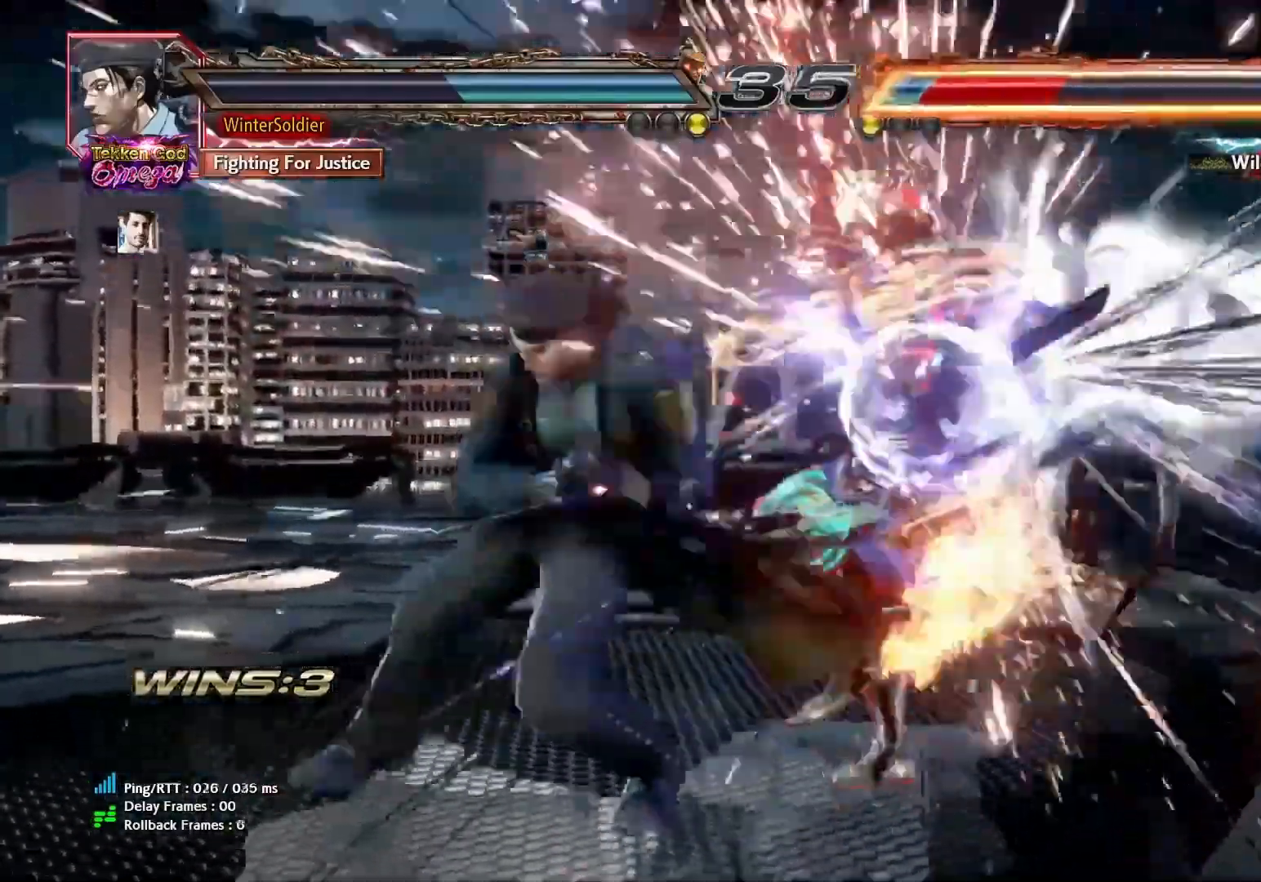
{"buttons": [], "left_stick": "center", "events": [[17, "TRIANGLE", "down"], [33, "SQUARE", "up"], [67, "TRIANGLE", "up"], [150, "TRIANGLE", "down"], [167, "TRIANGLE", "up"]]}
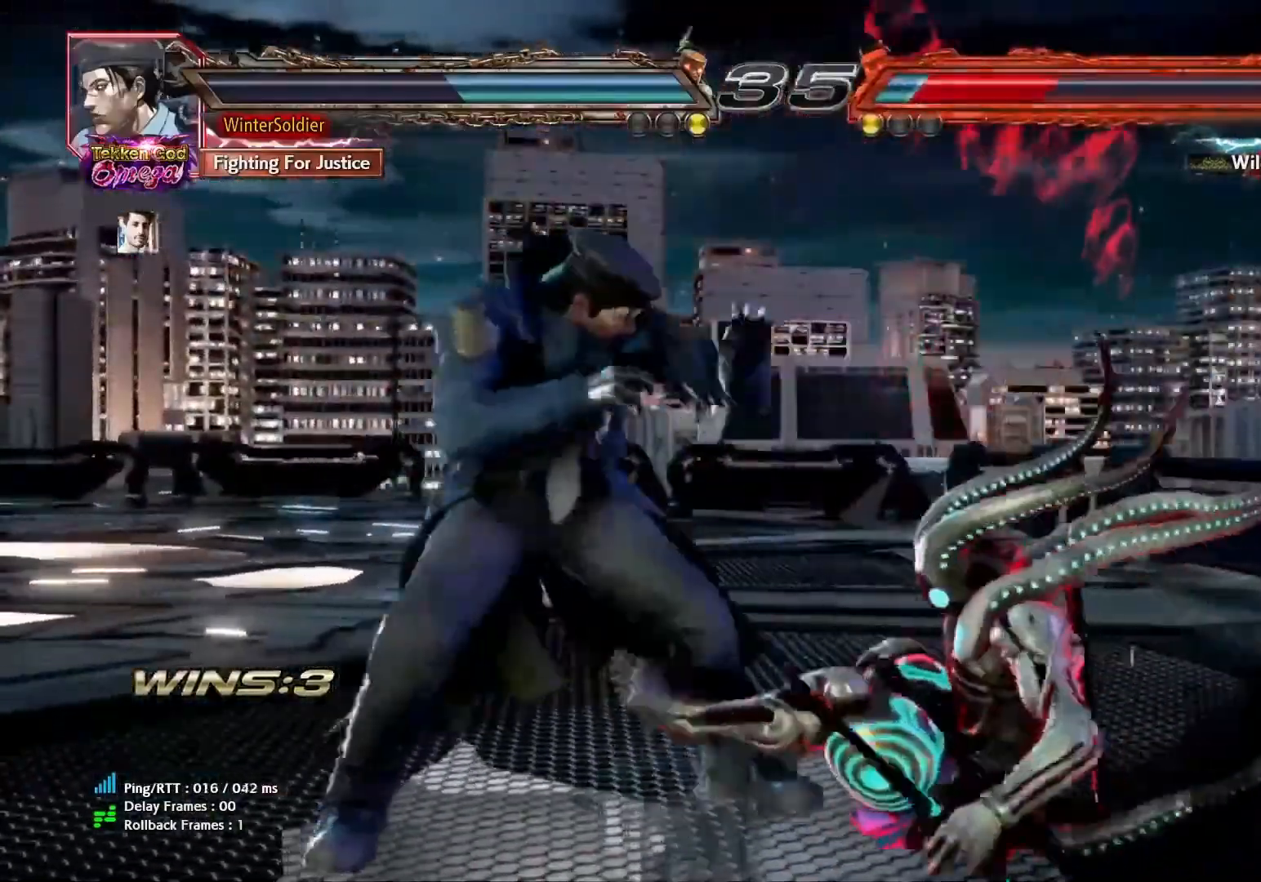
{"buttons": [], "left_stick": "center", "events": [[100, "SQUARE", "down"], [167, "SQUARE", "up"], [167, "TRIANGLE", "down"], [233, "TRIANGLE", "up"], [267, "SQUARE", "down"], [283, "TRIANGLE", "down"], [383, "TRIANGLE", "up"], [400, "SQUARE", "up"]]}
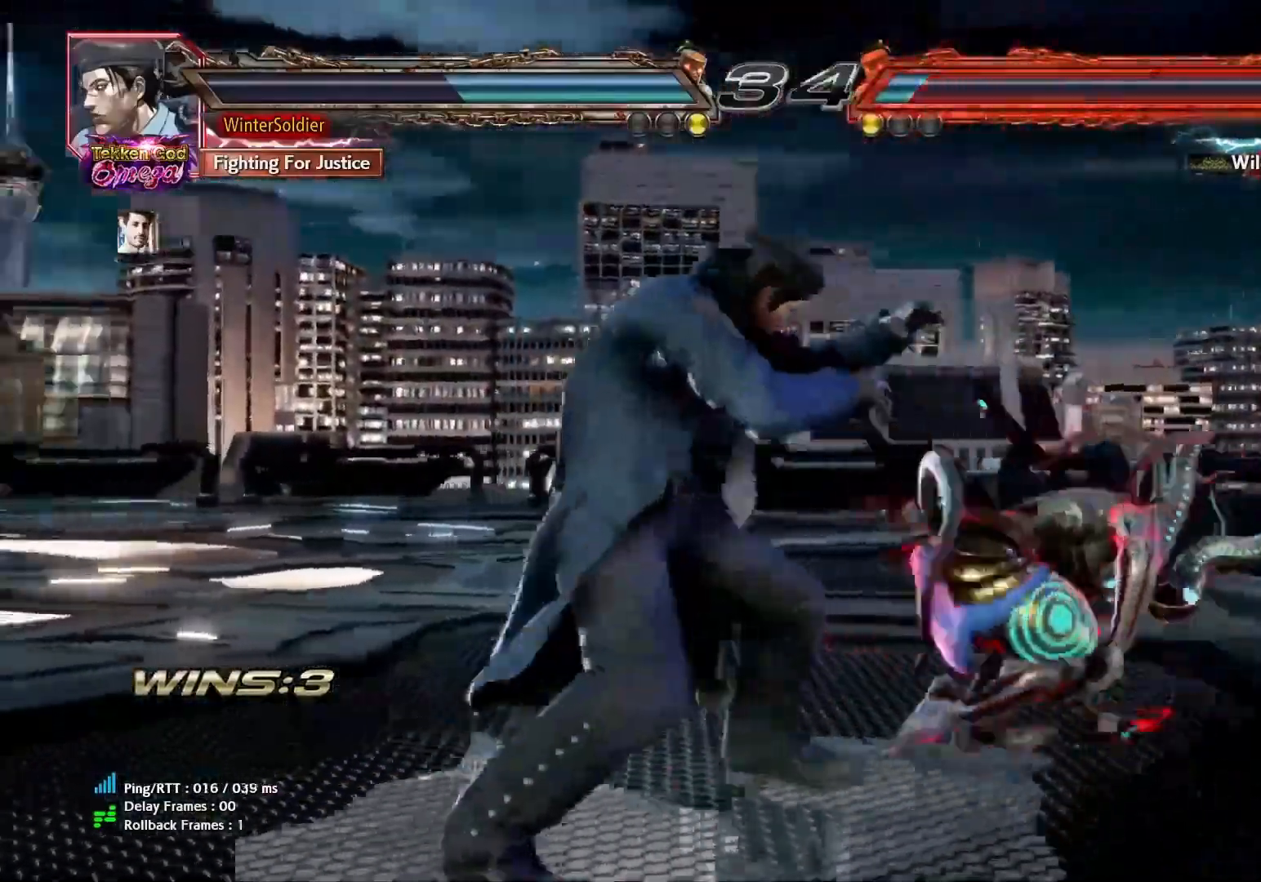
{"buttons": [], "left_stick": "center", "events": [[33, "left_stick", "up-right"], [67, "CIRCLE", "down"], [67, "SQUARE", "down"], [117, "CIRCLE", "up"], [133, "SQUARE", "up"], [150, "left_stick", "center"]]}
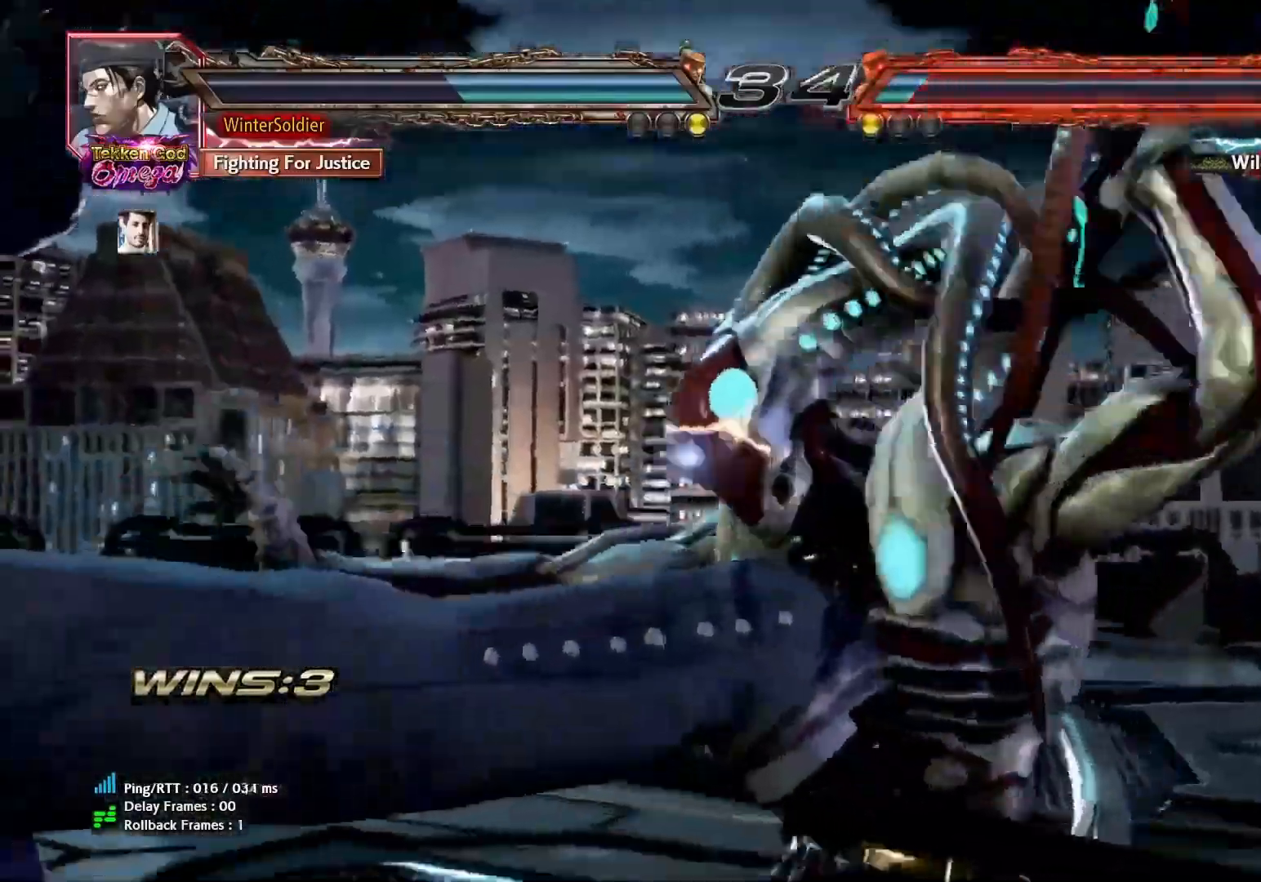
{"buttons": [], "left_stick": "center", "events": []}
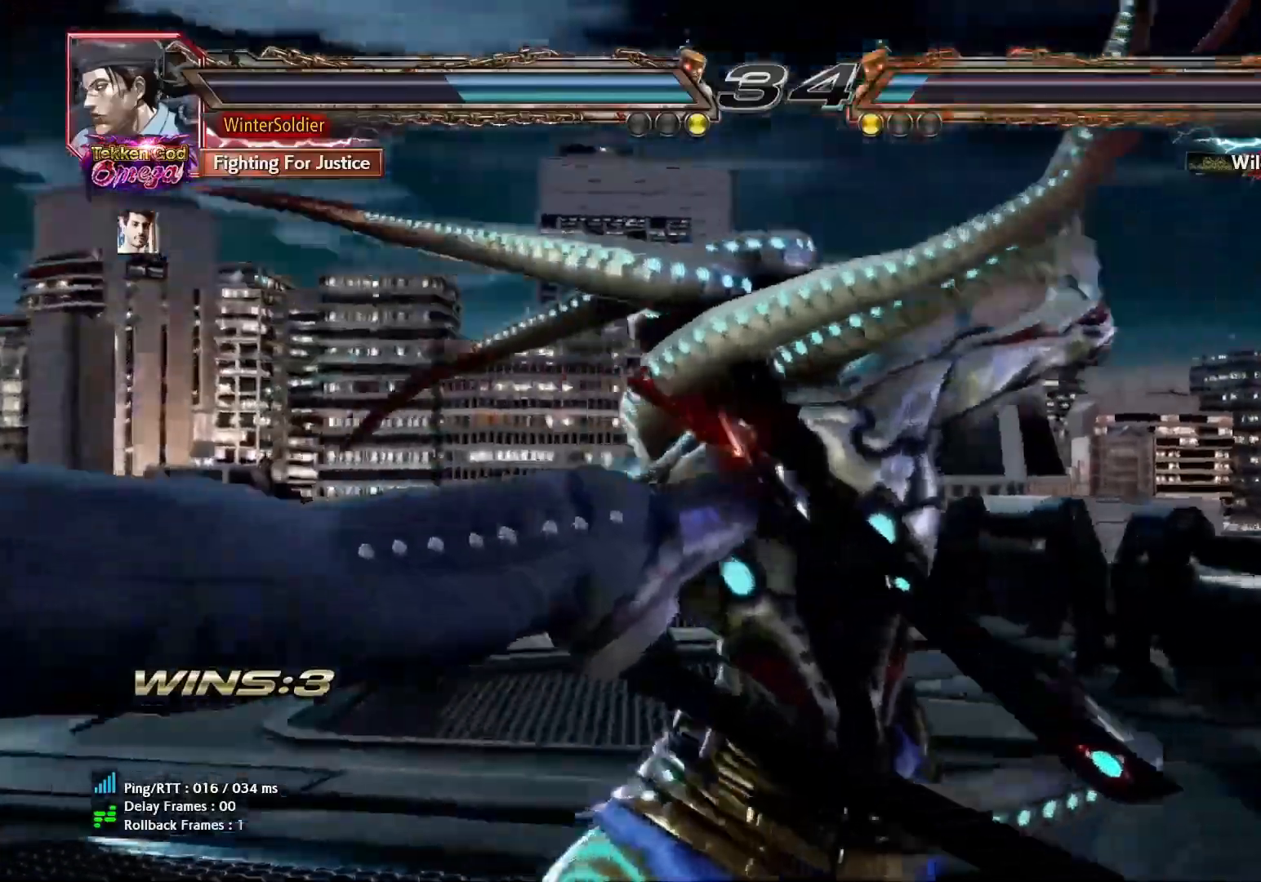
{"buttons": [], "left_stick": "center", "events": []}
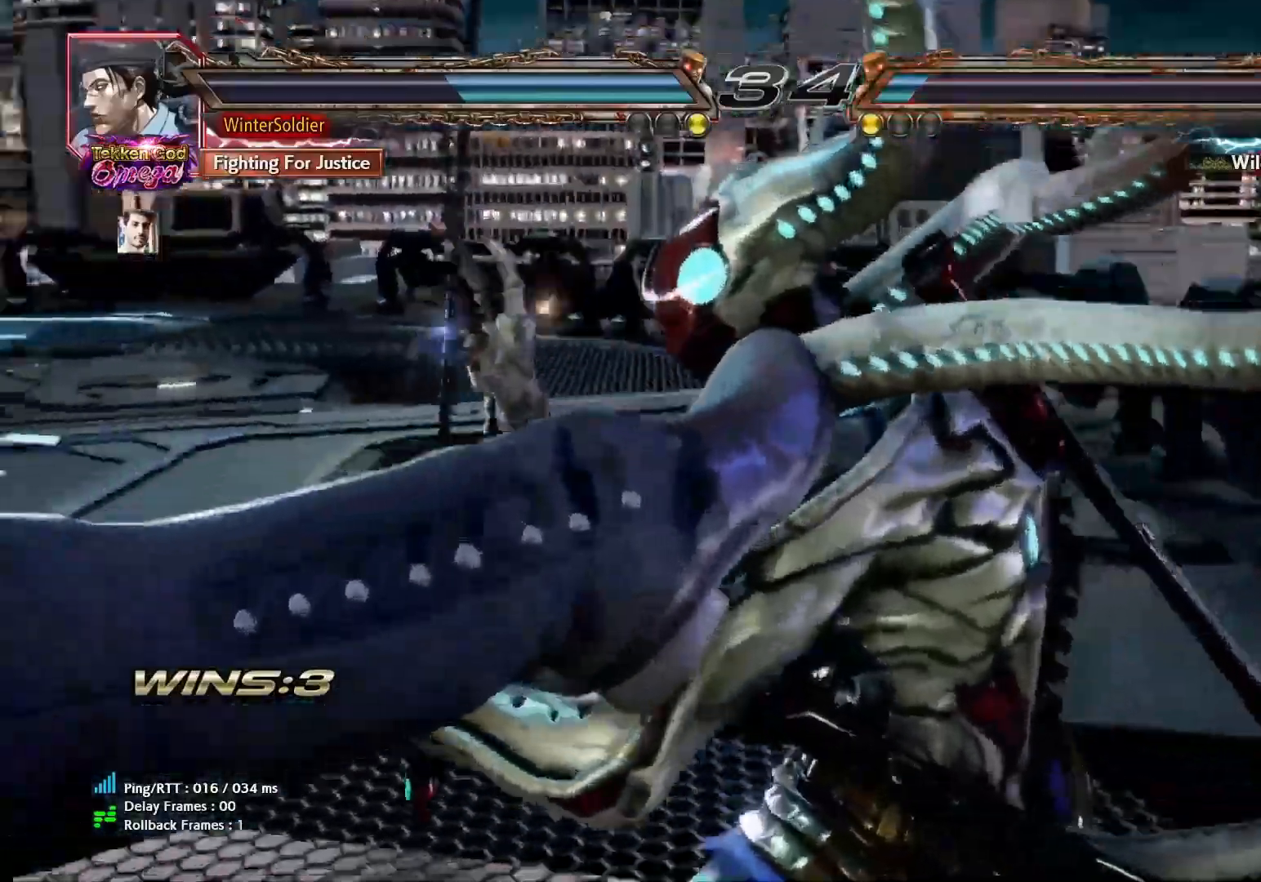
{"buttons": [], "left_stick": "center", "events": []}
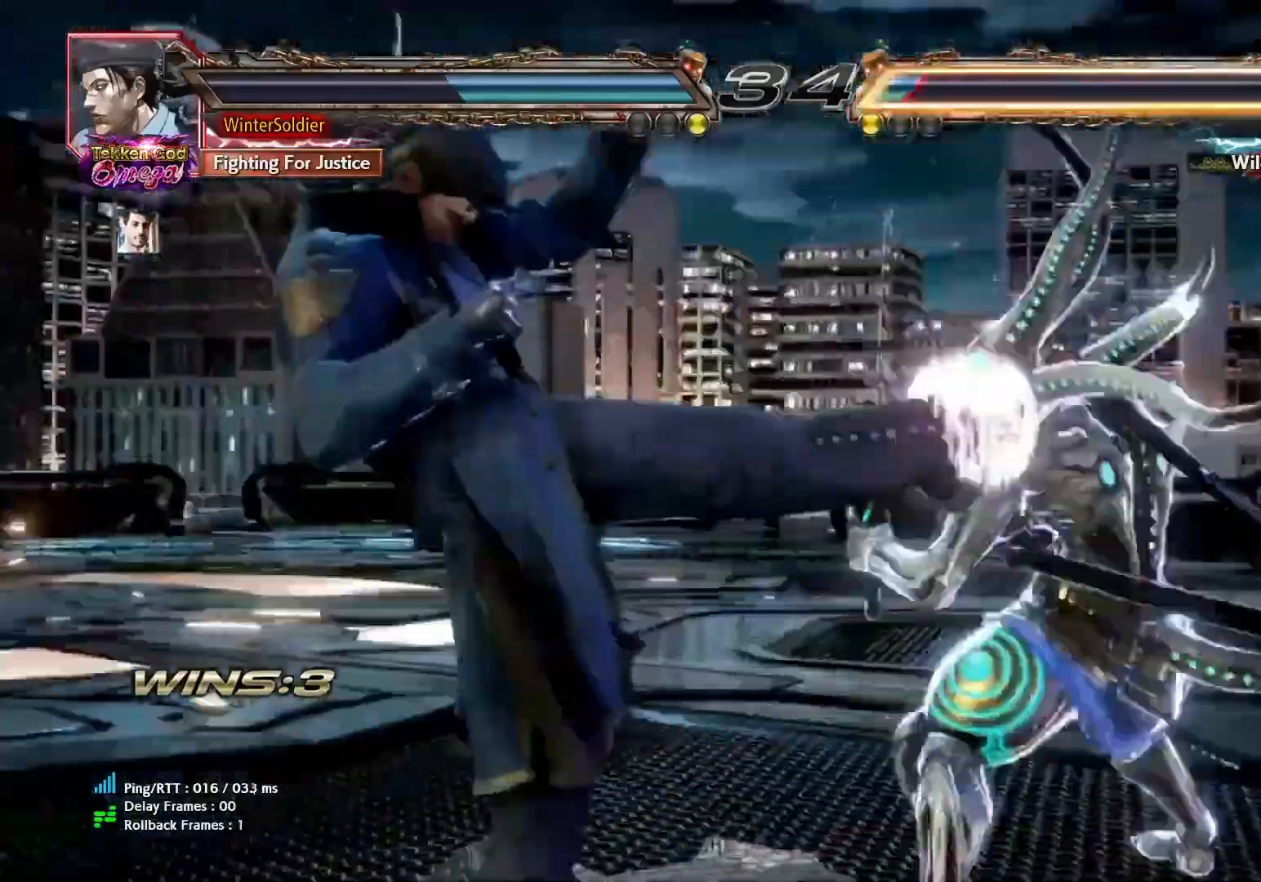
{"buttons": [], "left_stick": "center", "events": []}